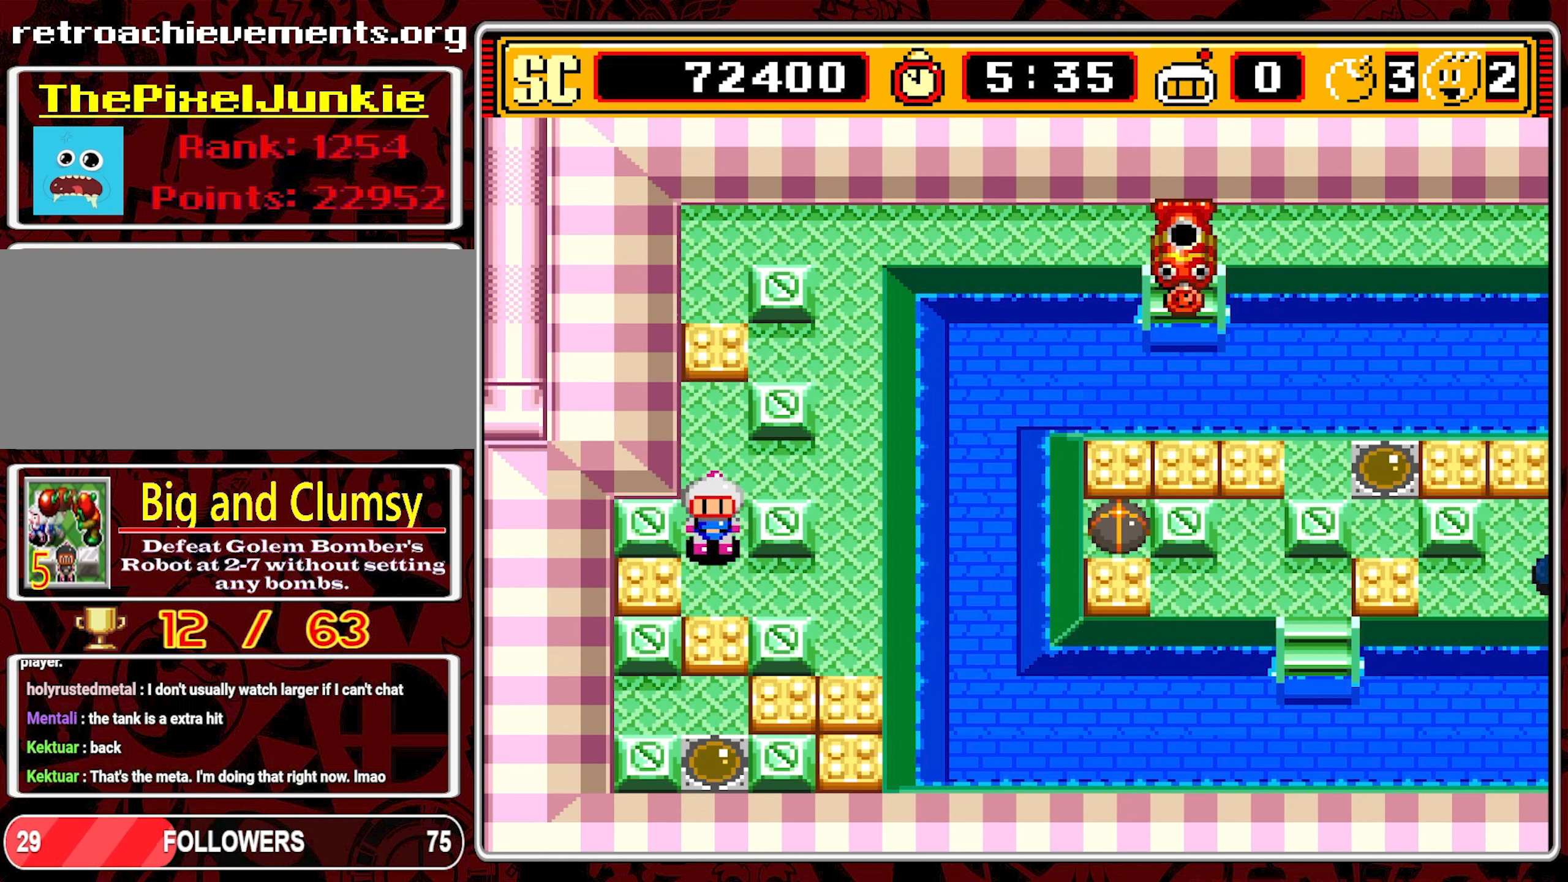
Gameplay with a controller (Nintendo layout); each line is a JSON object with the inputs held at the frame after it. "events" lists button and stick changes between this image and that frame as [ms after this image, input, new state], when the widget could be followed in between. Not read: L3 R3 X.
{"buttons": [], "events": [[433, "DPAD_DOWN", "up"]]}
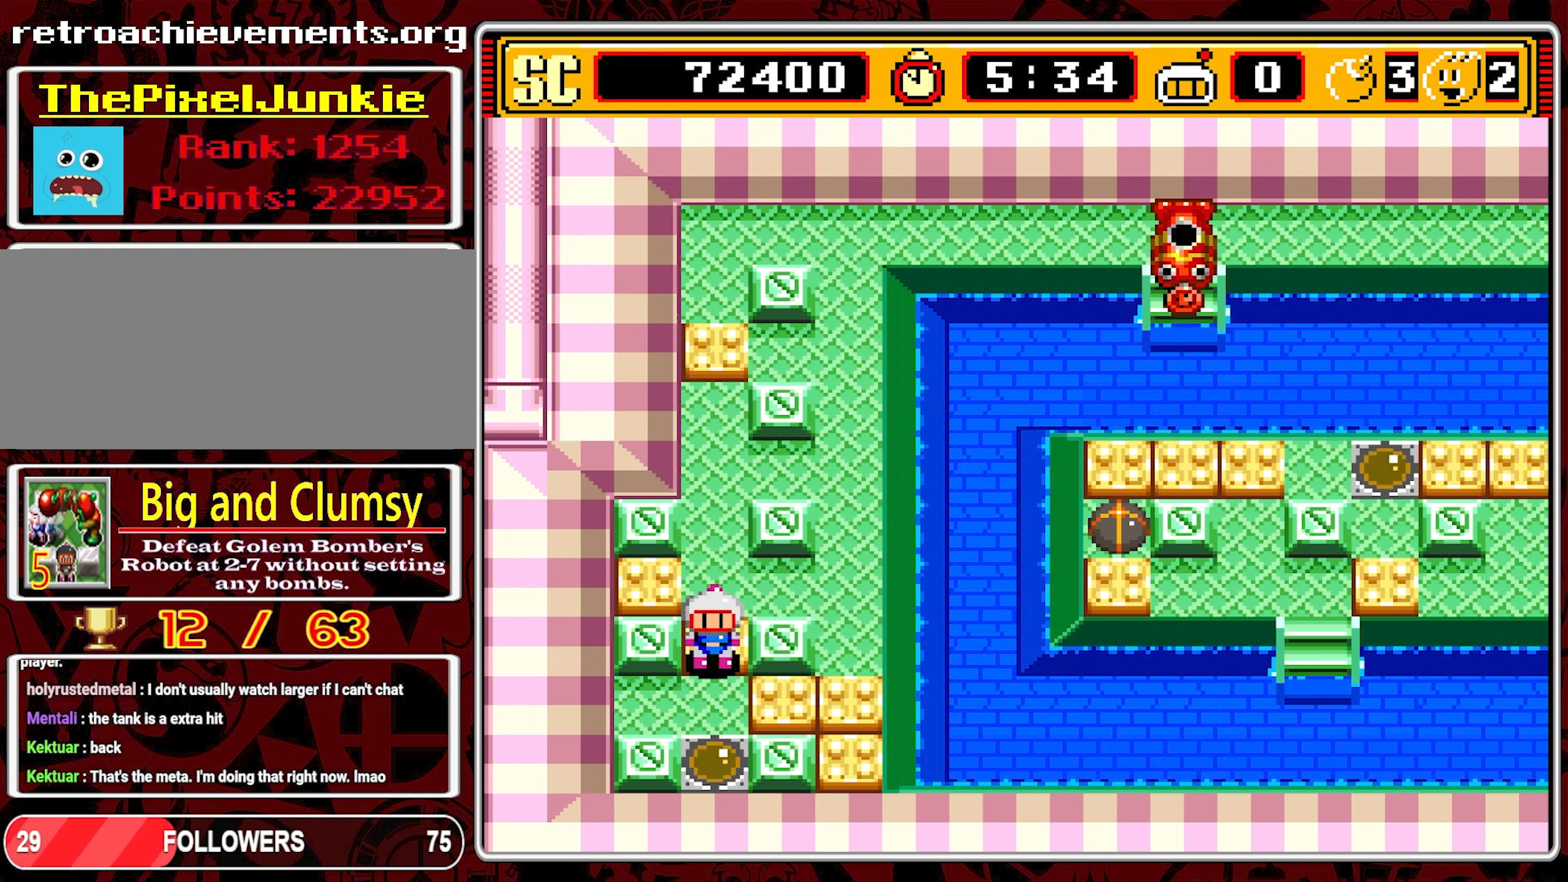
{"buttons": [], "events": []}
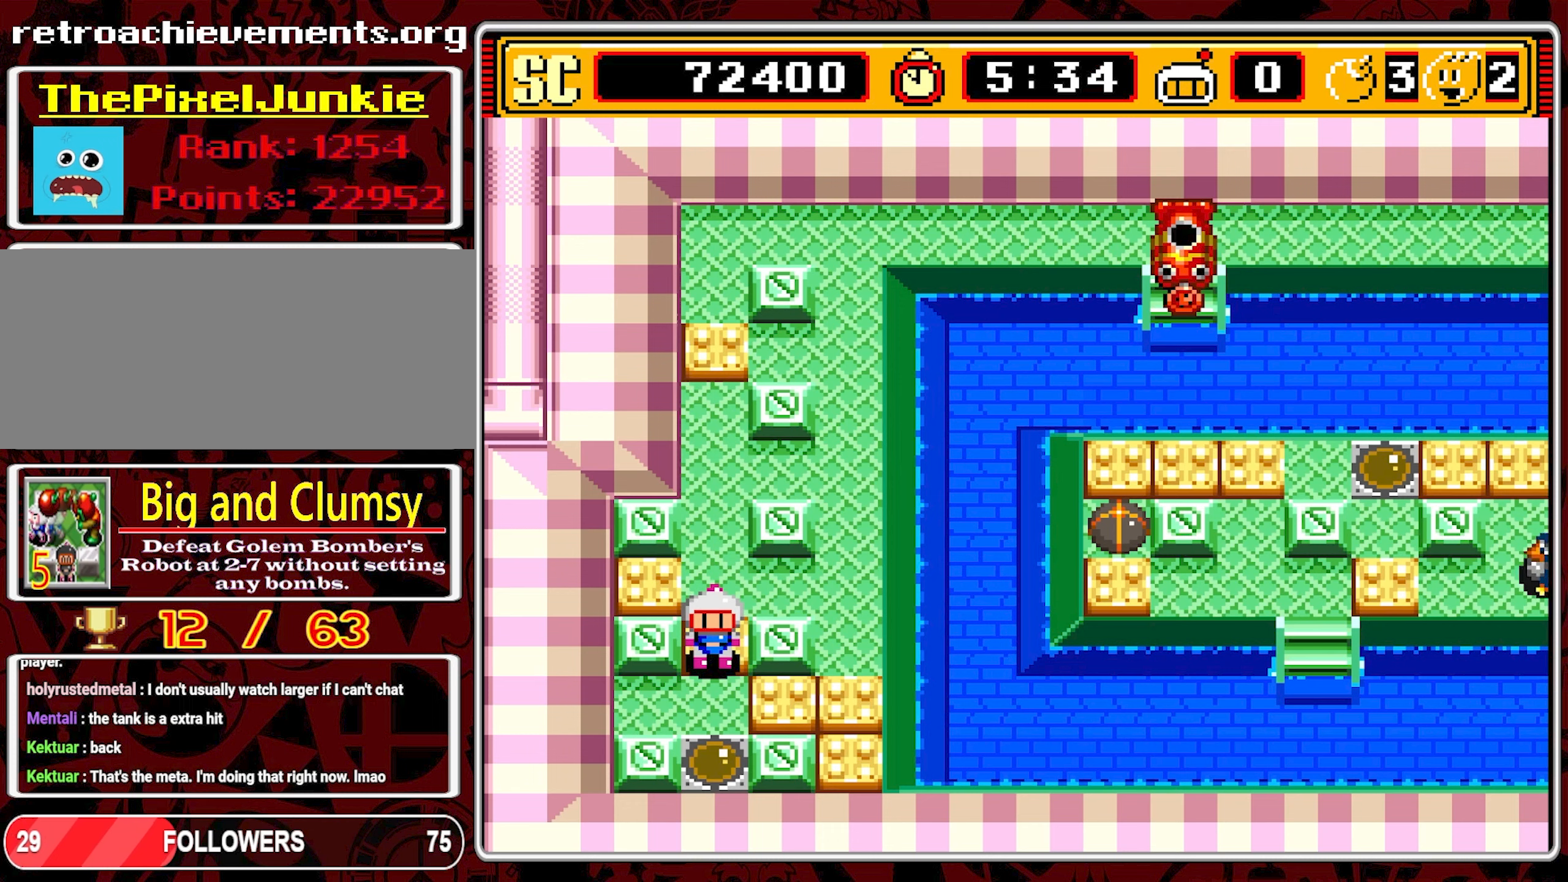
{"buttons": [], "events": []}
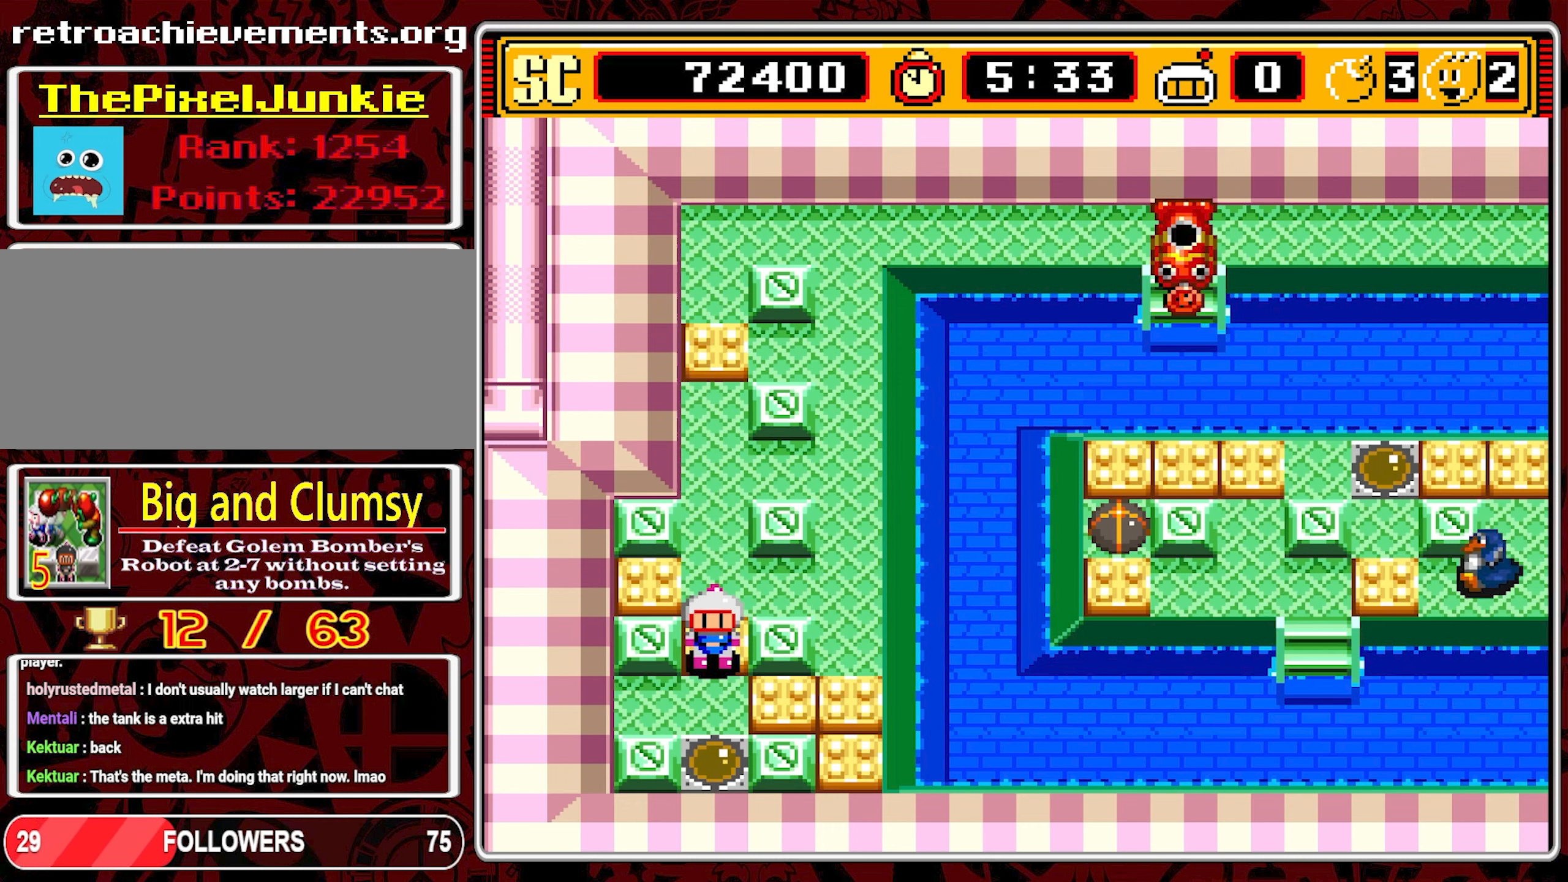
{"buttons": [], "events": []}
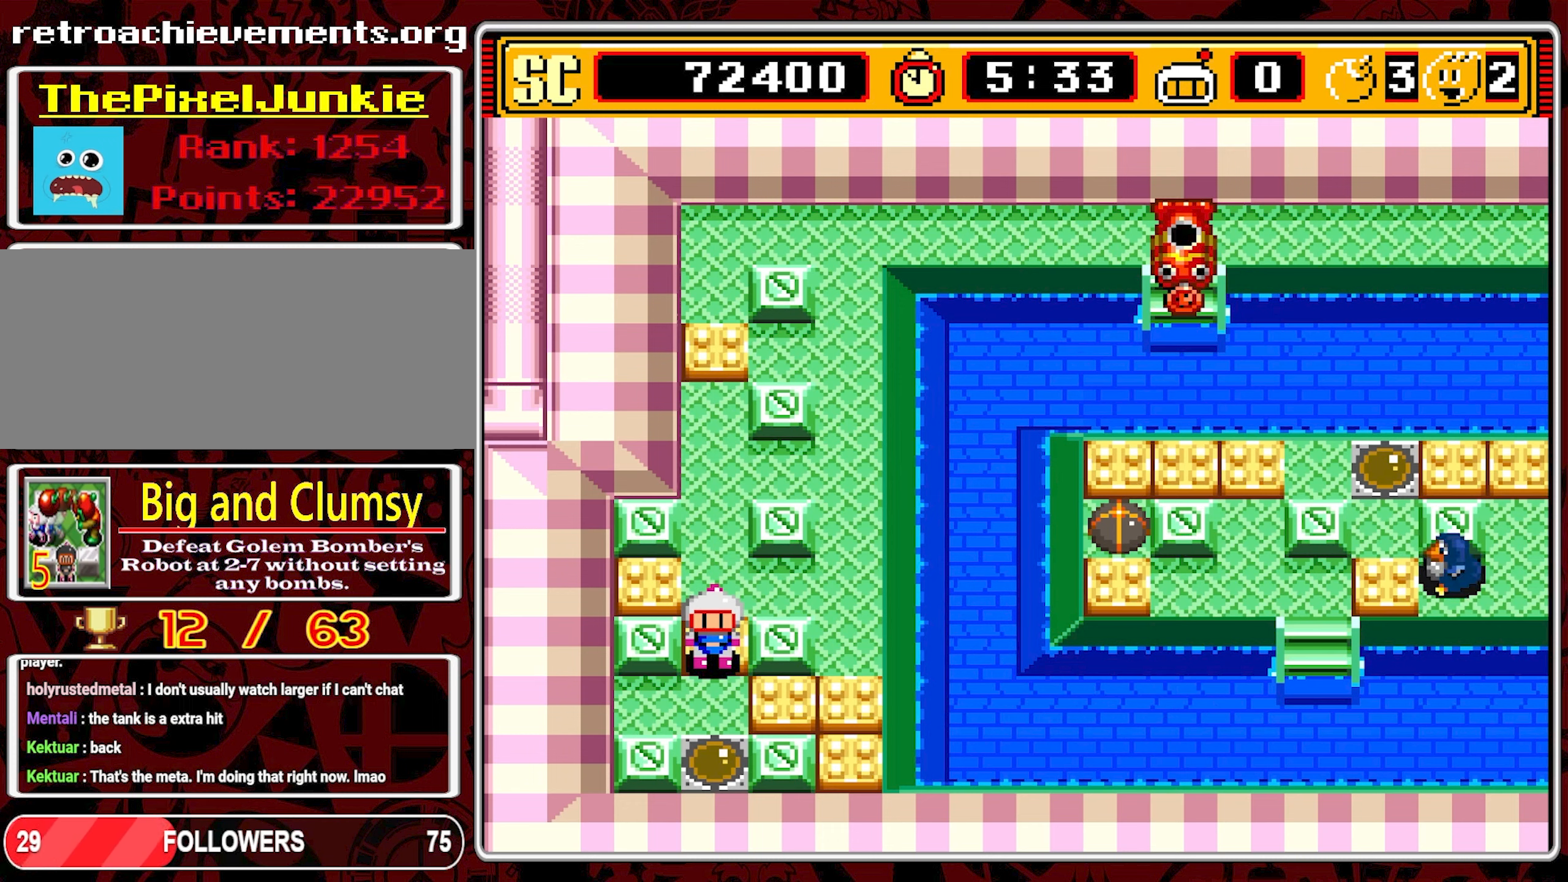
{"buttons": ["DPAD_RIGHT"], "events": [[217, "DPAD_DOWN", "down"], [317, "DPAD_DOWN", "up"], [334, "DPAD_RIGHT", "down"]]}
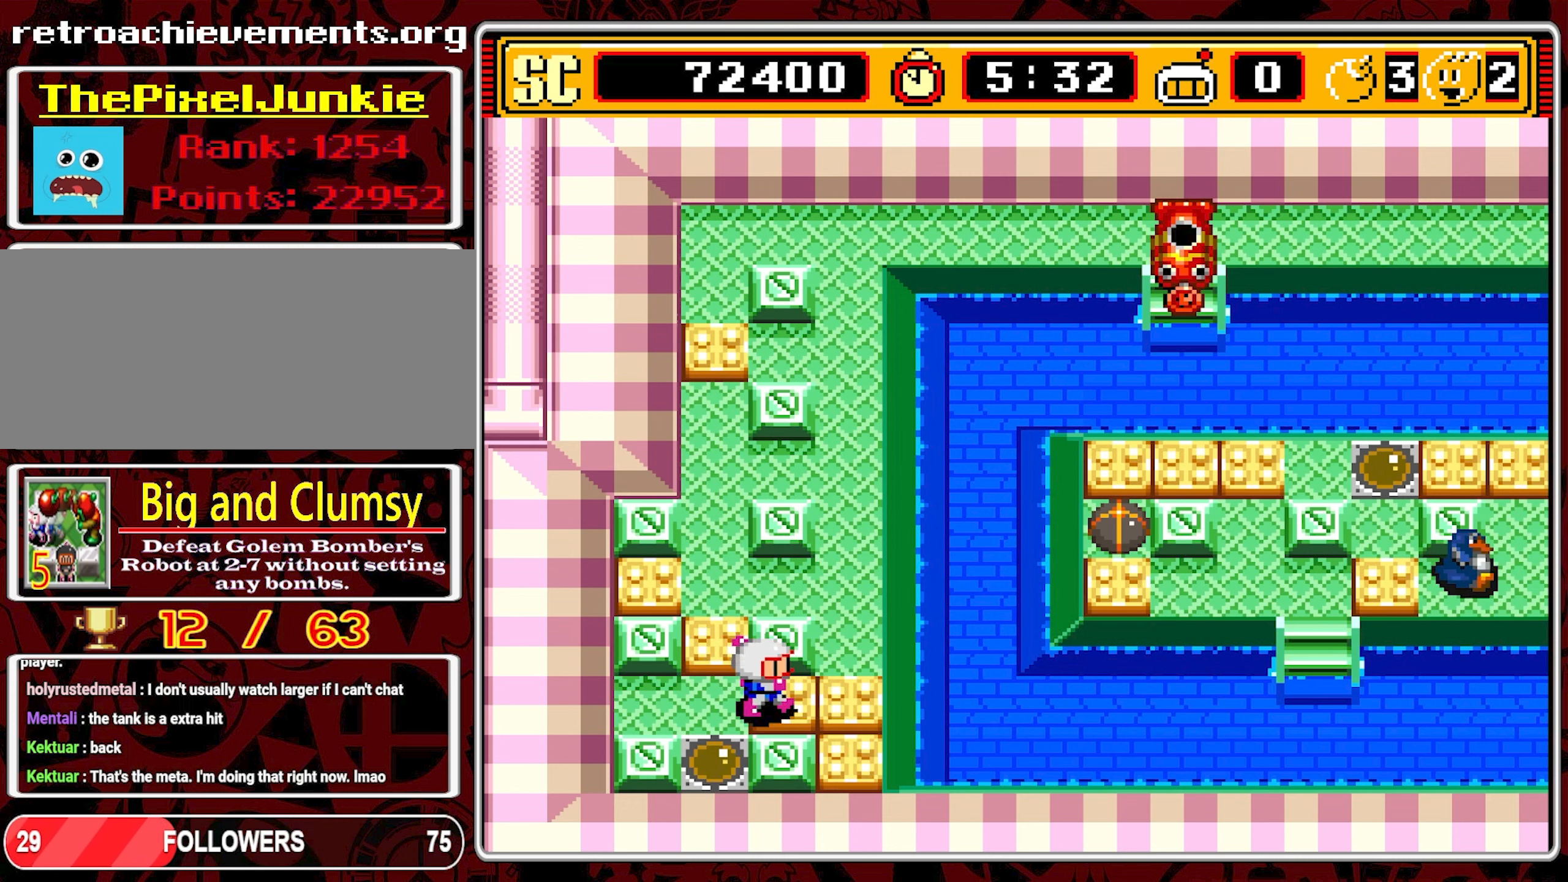
{"buttons": ["DPAD_DOWN"], "events": [[267, "DPAD_DOWN", "down"], [300, "DPAD_RIGHT", "up"]]}
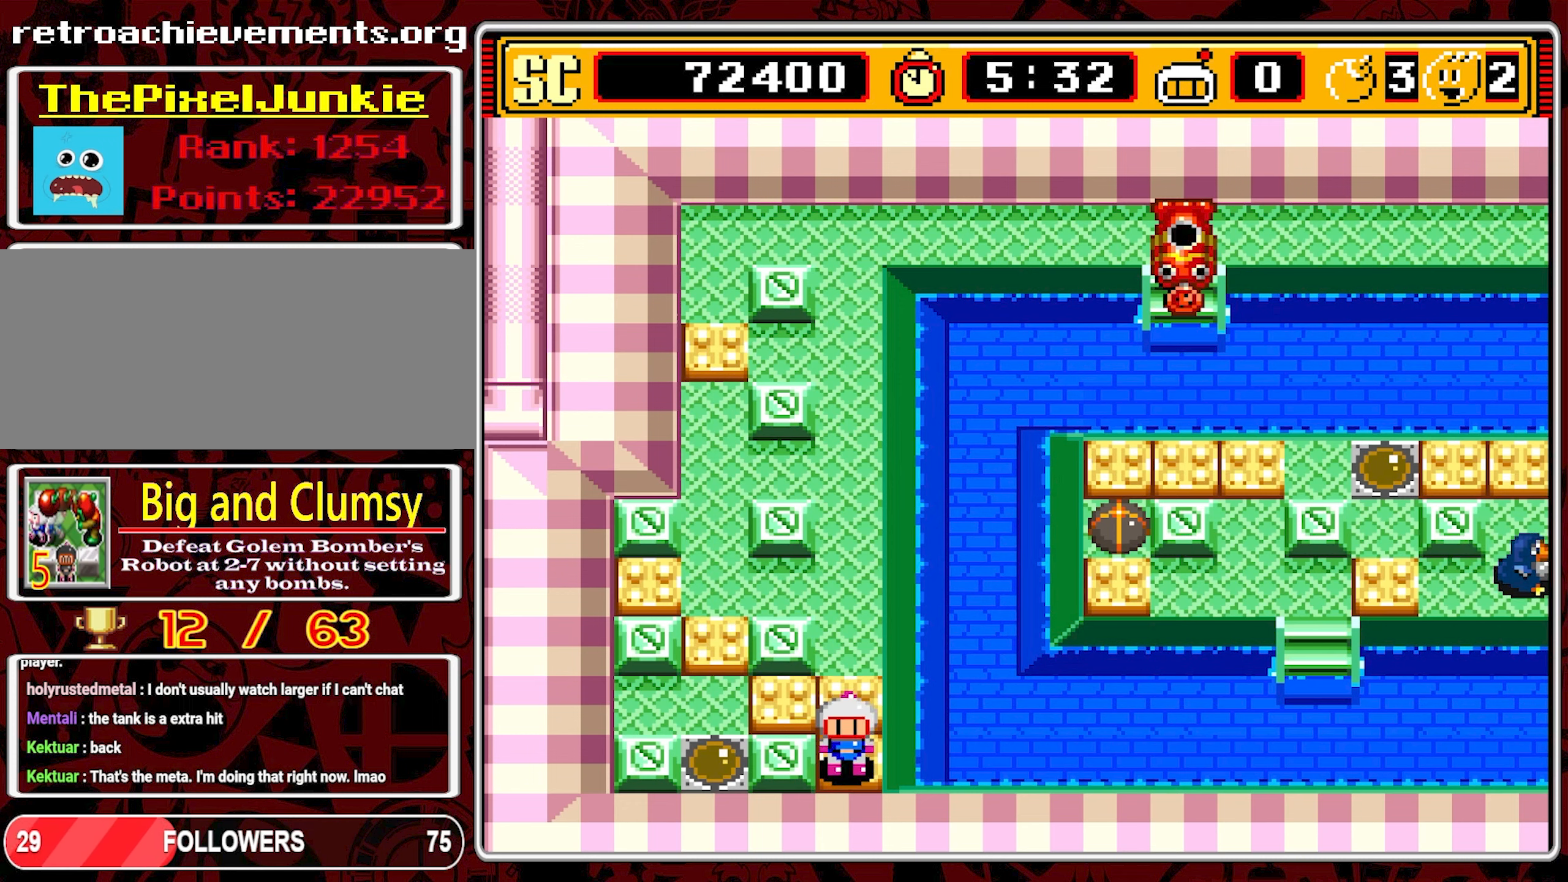
{"buttons": ["DPAD_LEFT"], "events": [[50, "DPAD_DOWN", "up"], [134, "DPAD_UP", "down"], [267, "DPAD_LEFT", "down"], [317, "DPAD_UP", "up"]]}
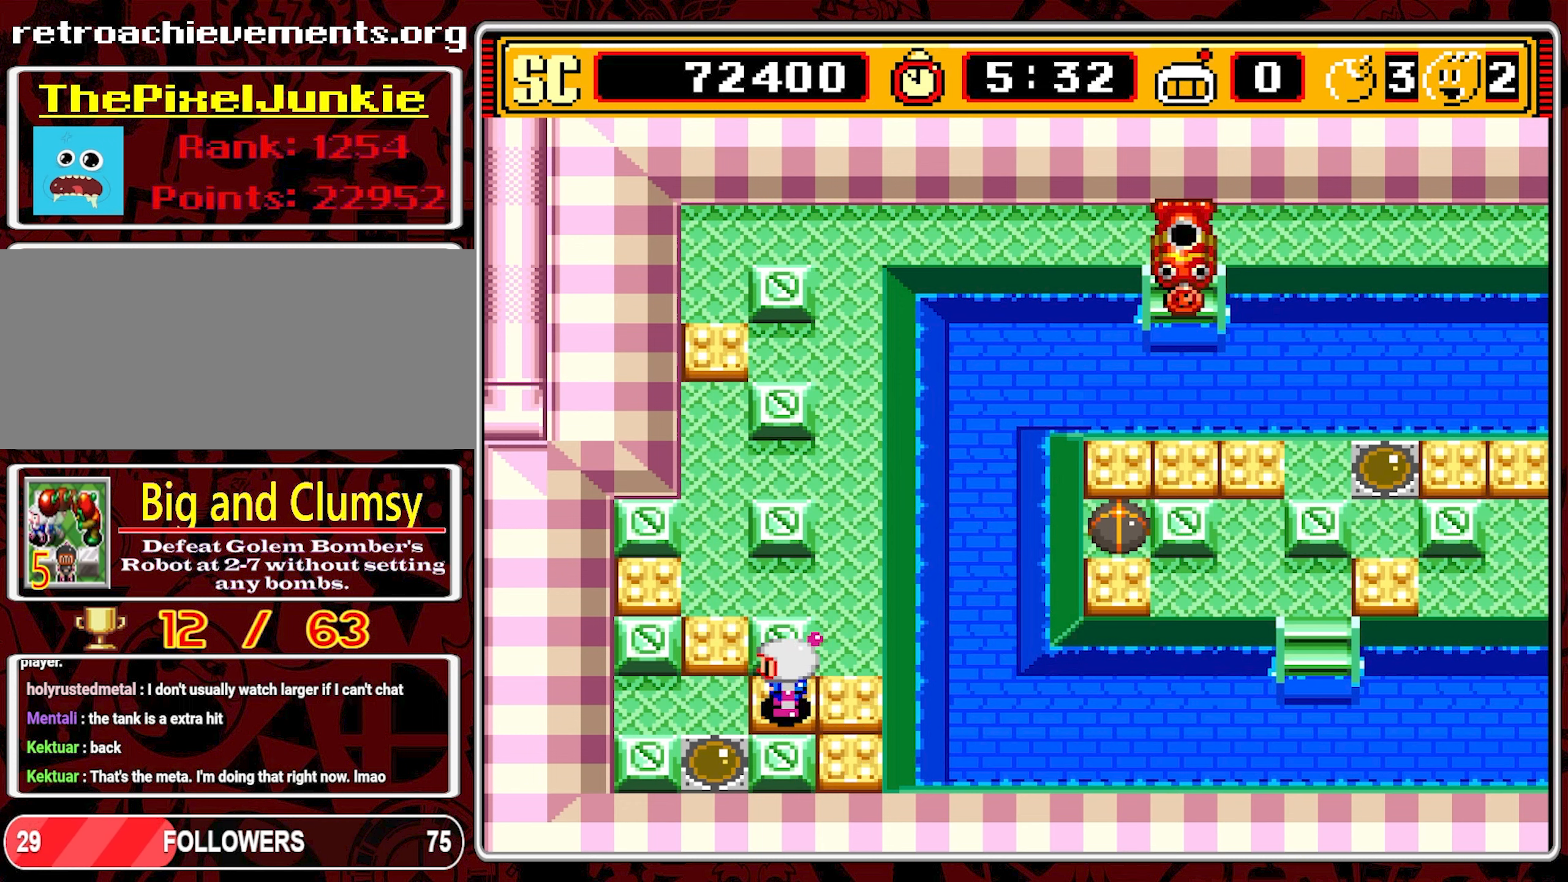
{"buttons": ["DPAD_UP", "DPAD_LEFT"], "events": [[200, "DPAD_UP", "down"]]}
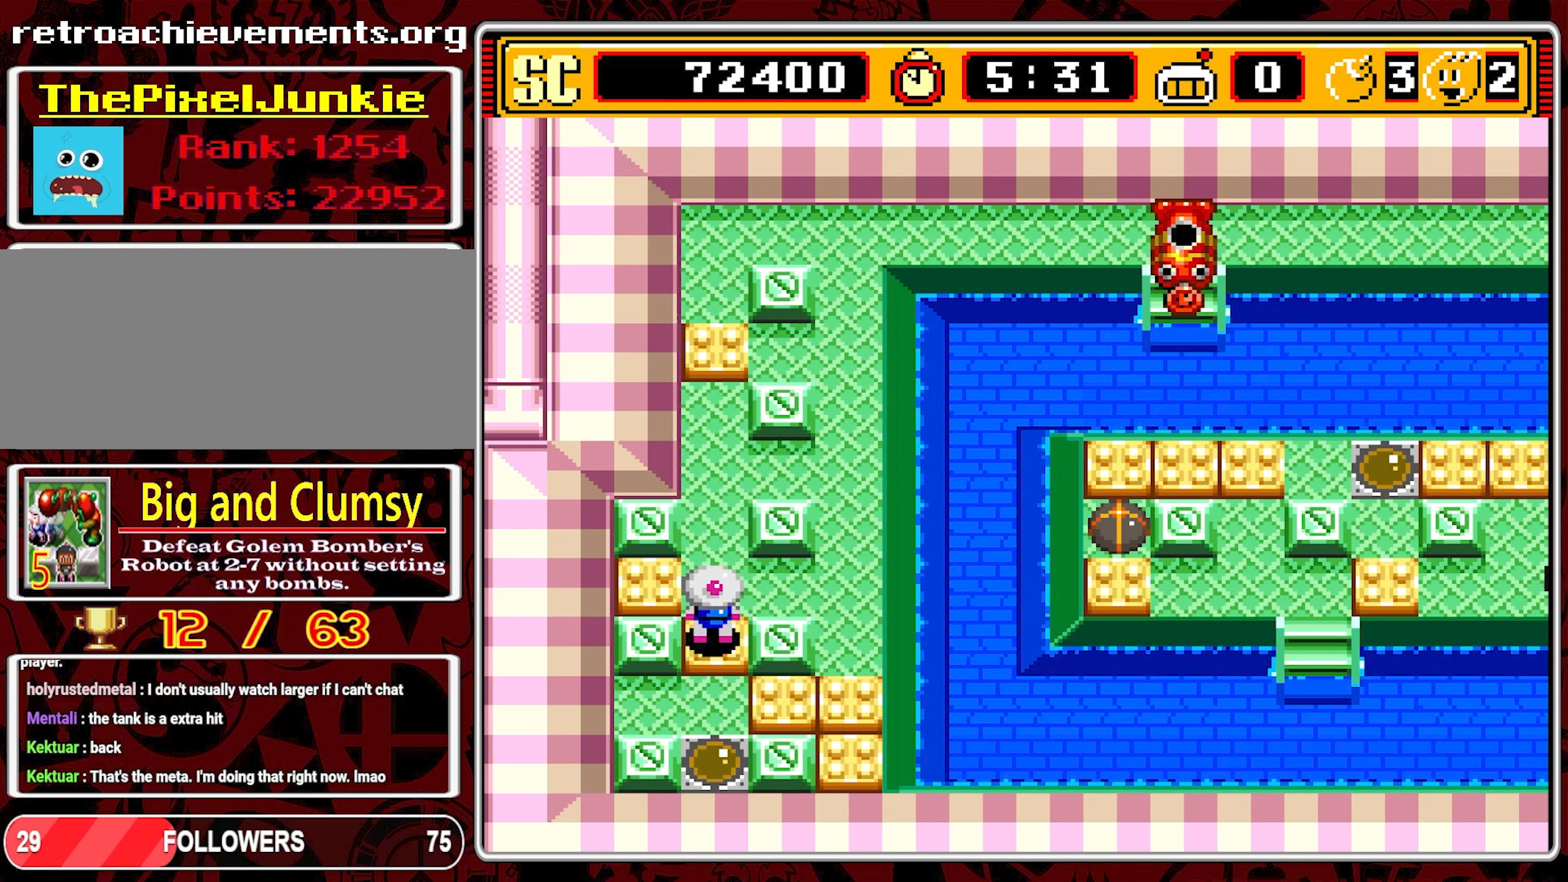
{"buttons": ["DPAD_RIGHT"], "events": [[67, "DPAD_UP", "up"], [367, "DPAD_LEFT", "up"], [417, "DPAD_UP", "down"], [434, "DPAD_RIGHT", "down"], [434, "DPAD_UP", "up"]]}
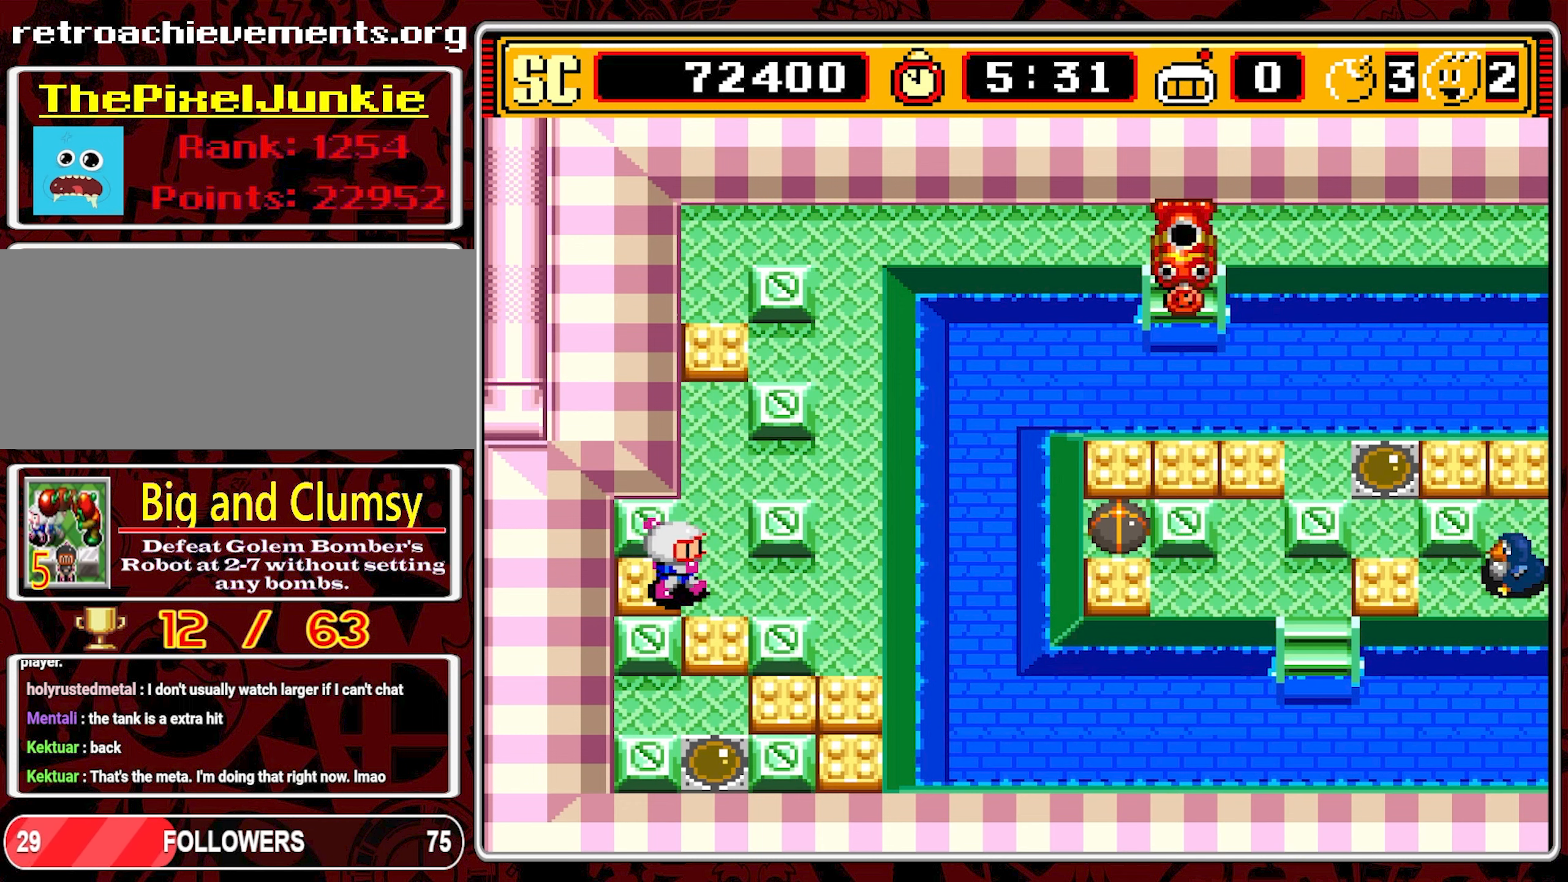
{"buttons": ["DPAD_UP"], "events": [[84, "DPAD_RIGHT", "up"], [84, "DPAD_UP", "down"]]}
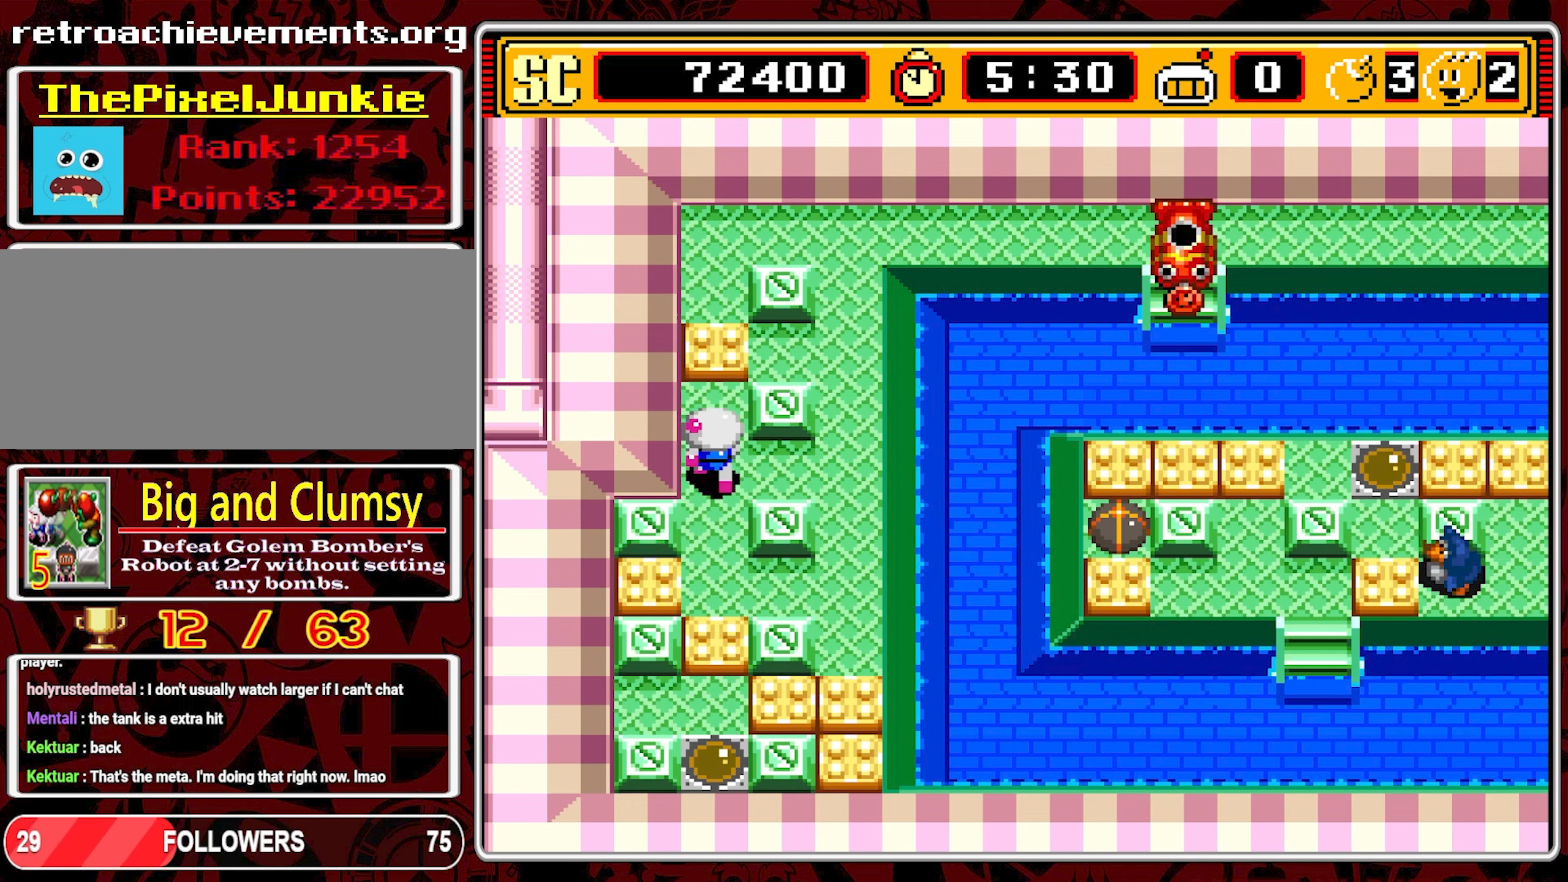
{"buttons": ["DPAD_DOWN"], "events": [[350, "DPAD_LEFT", "down"], [367, "DPAD_UP", "up"], [384, "DPAD_LEFT", "up"], [400, "DPAD_DOWN", "down"]]}
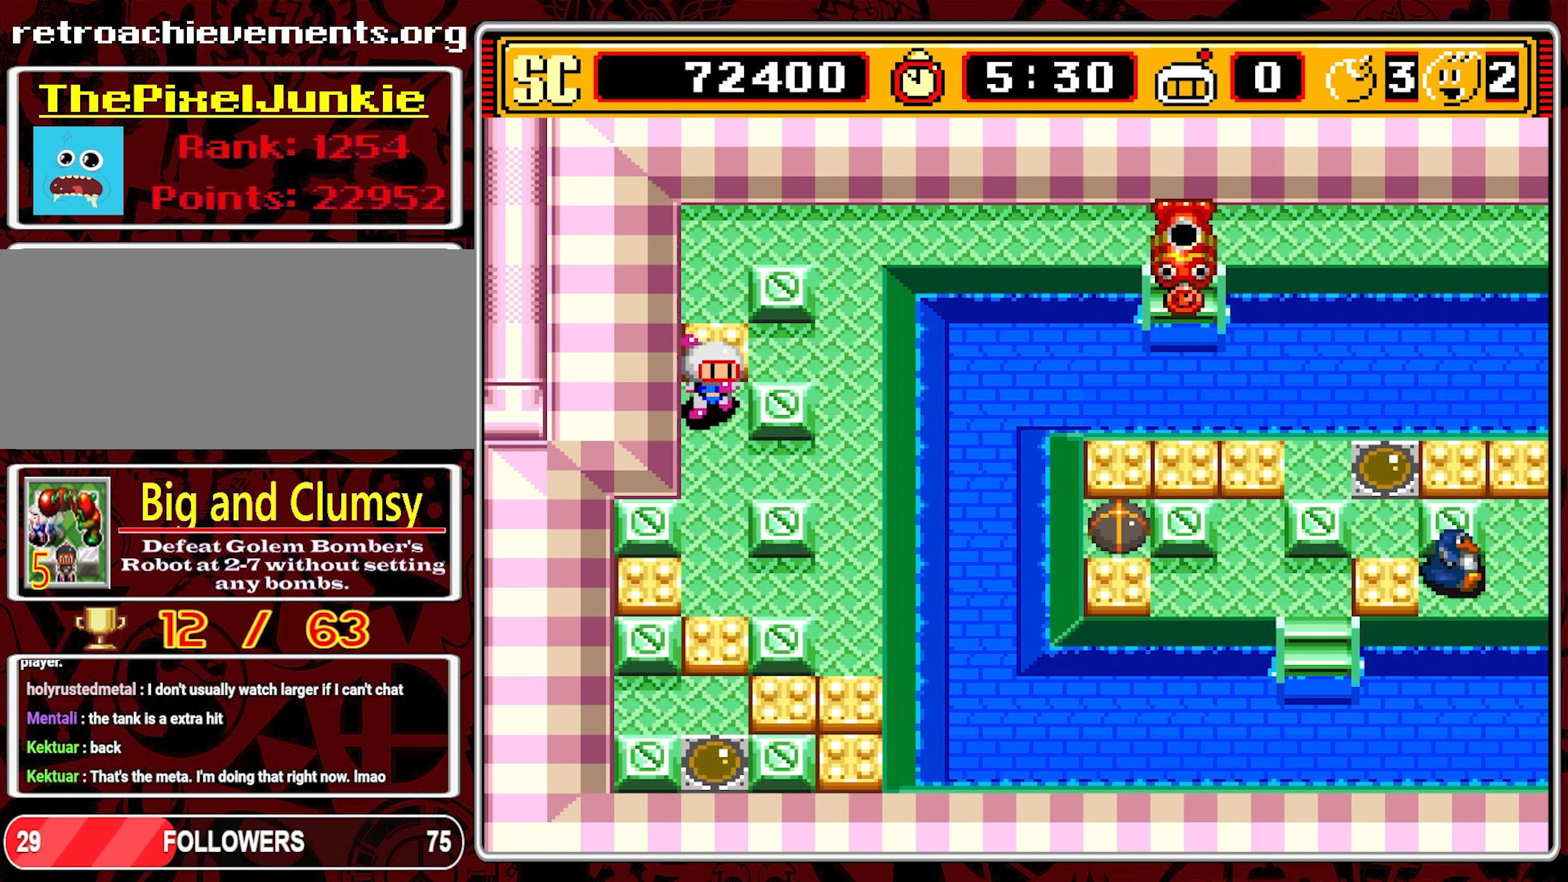
{"buttons": ["DPAD_DOWN"], "events": []}
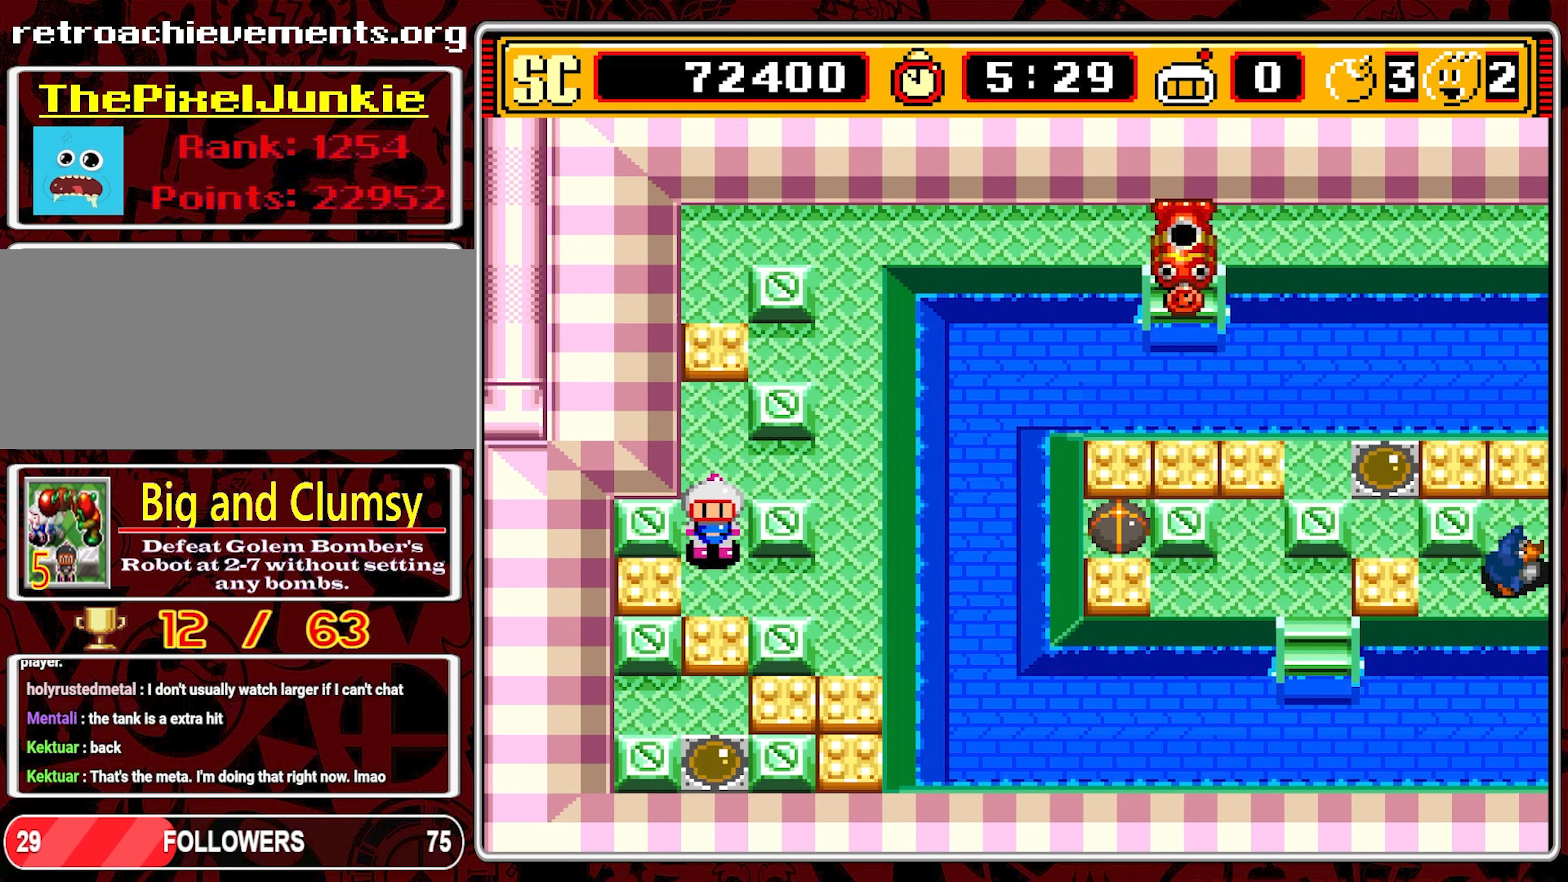
{"buttons": ["DPAD_RIGHT"], "events": [[116, "DPAD_DOWN", "up"], [200, "A", "down"], [266, "A", "up"], [300, "DPAD_RIGHT", "down"]]}
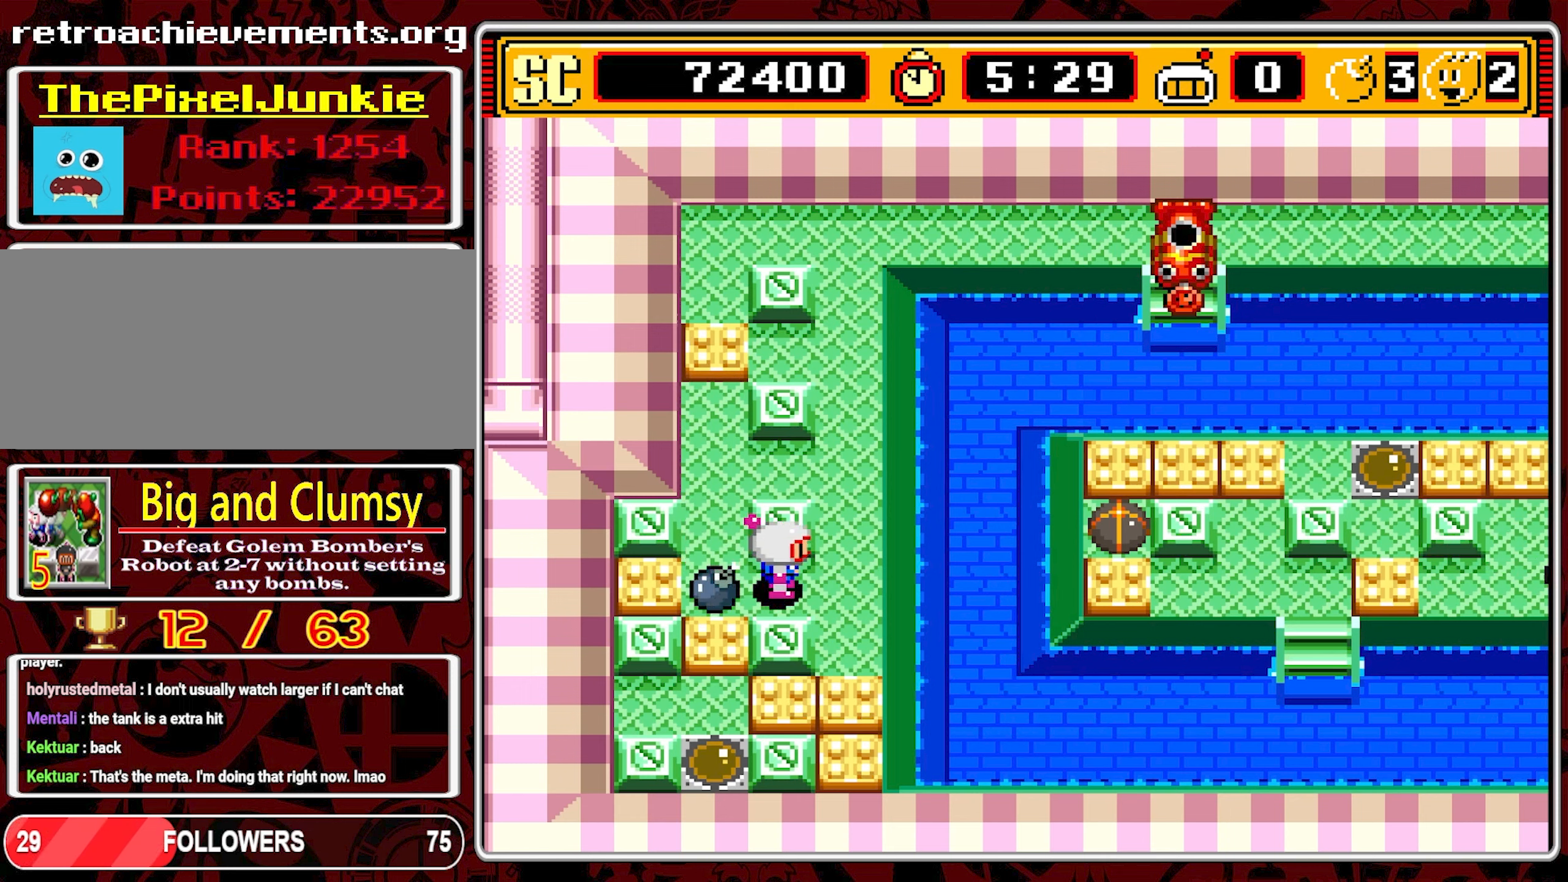
{"buttons": ["DPAD_UP"], "events": [[216, "DPAD_RIGHT", "up"], [233, "DPAD_UP", "down"]]}
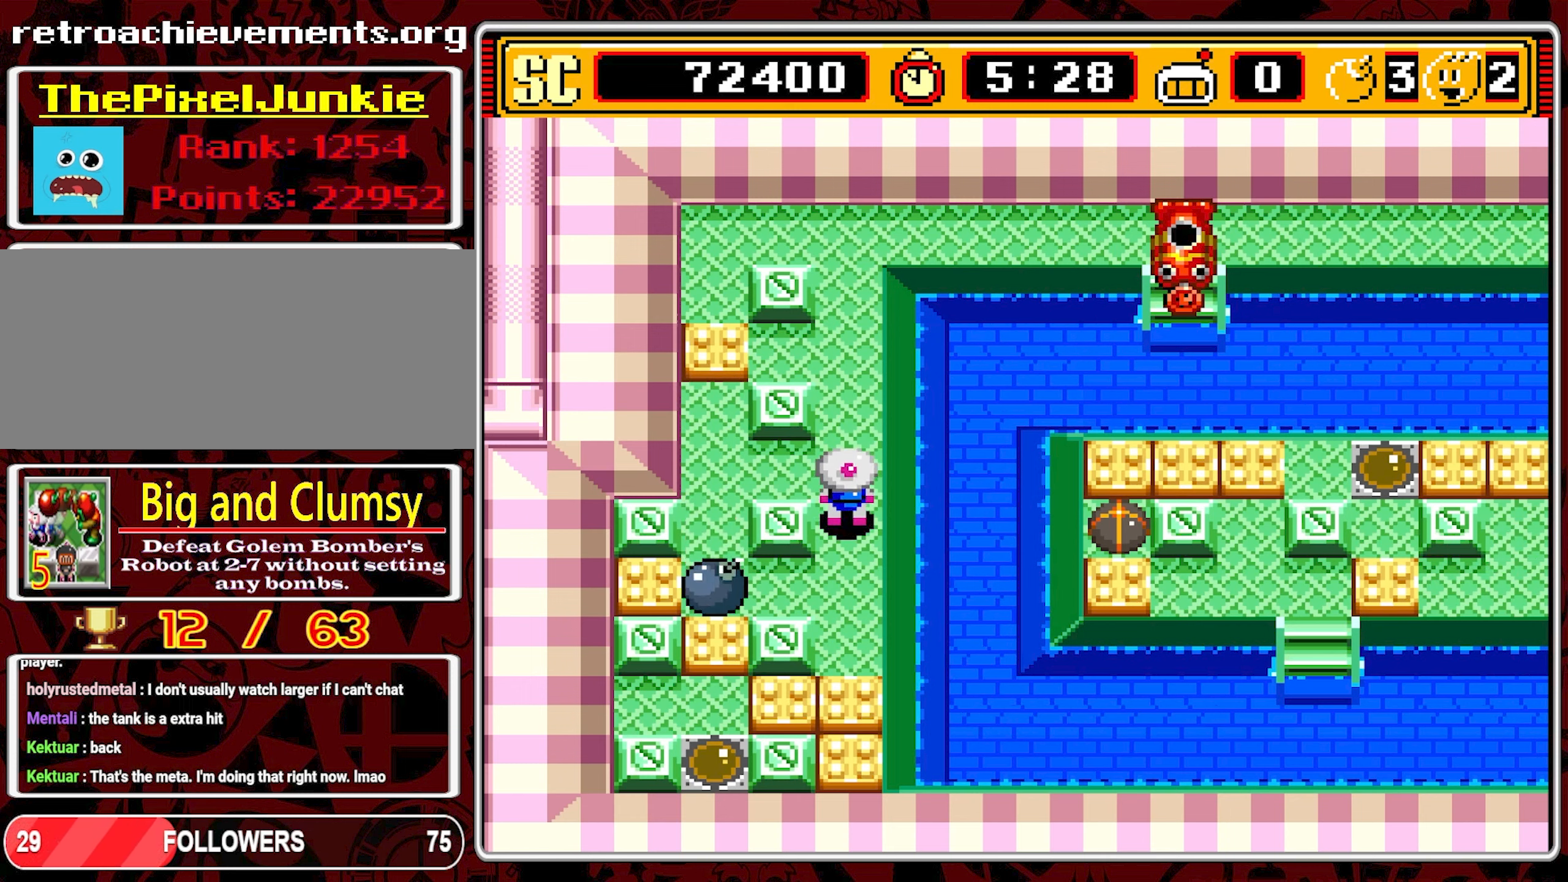
{"buttons": [], "events": [[200, "DPAD_UP", "up"]]}
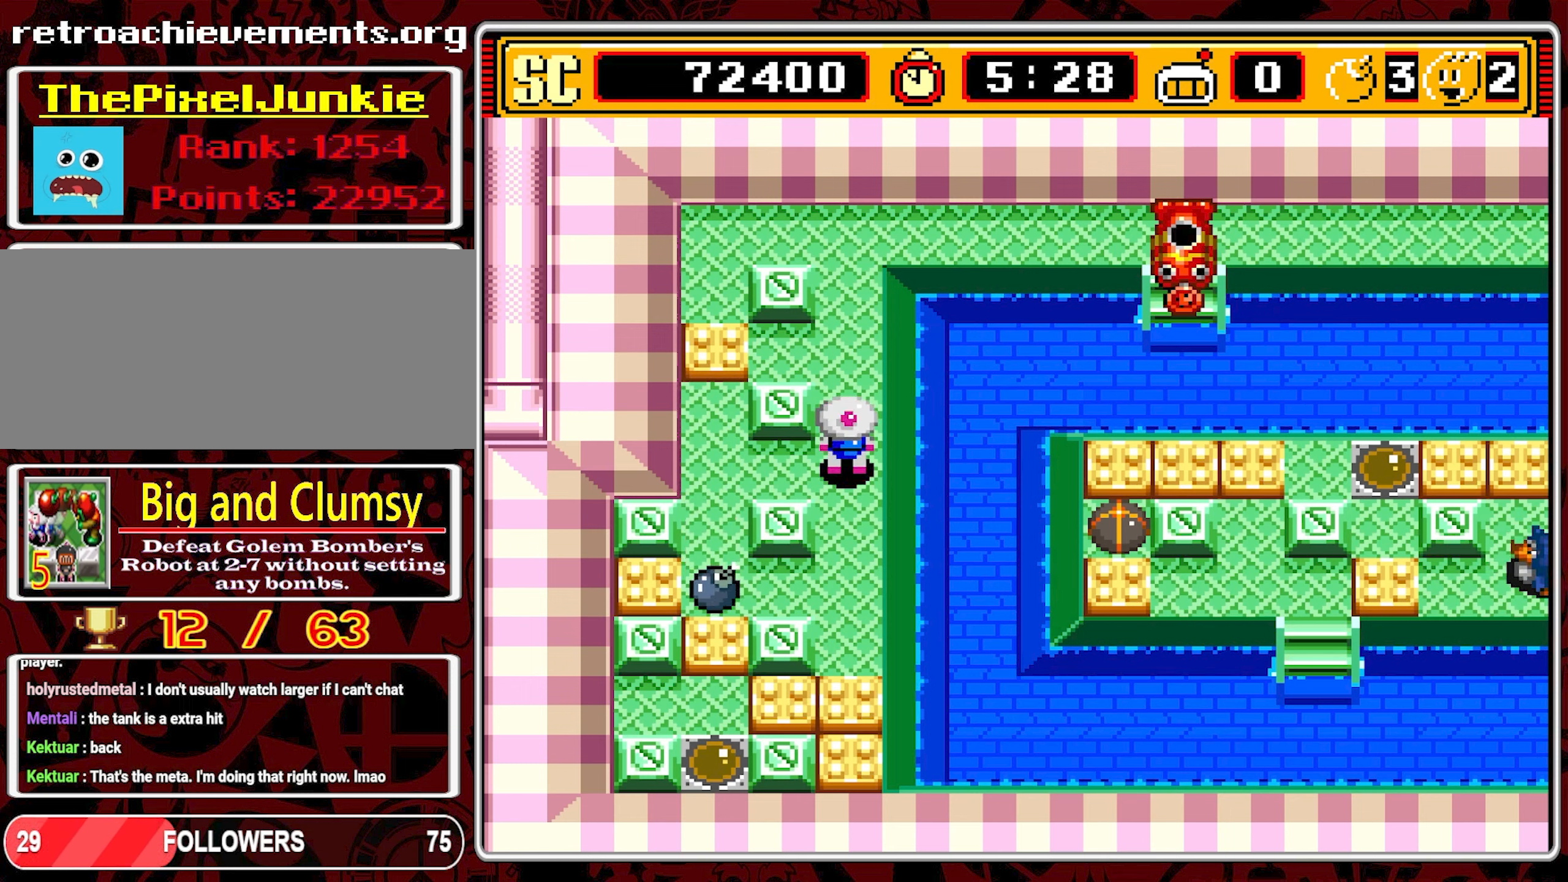
{"buttons": [], "events": []}
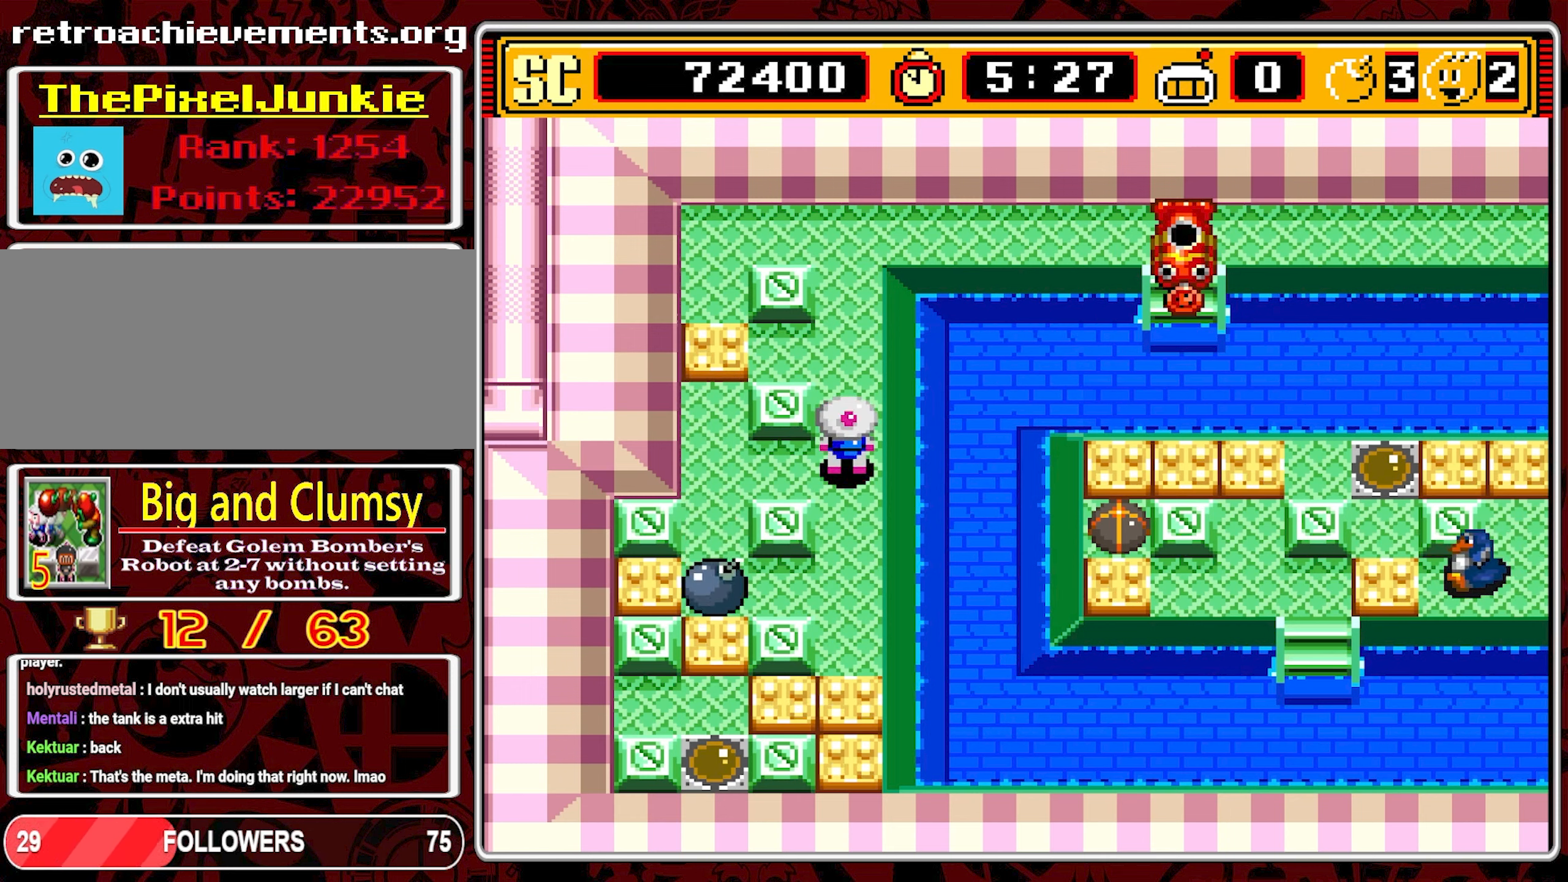
{"buttons": [], "events": []}
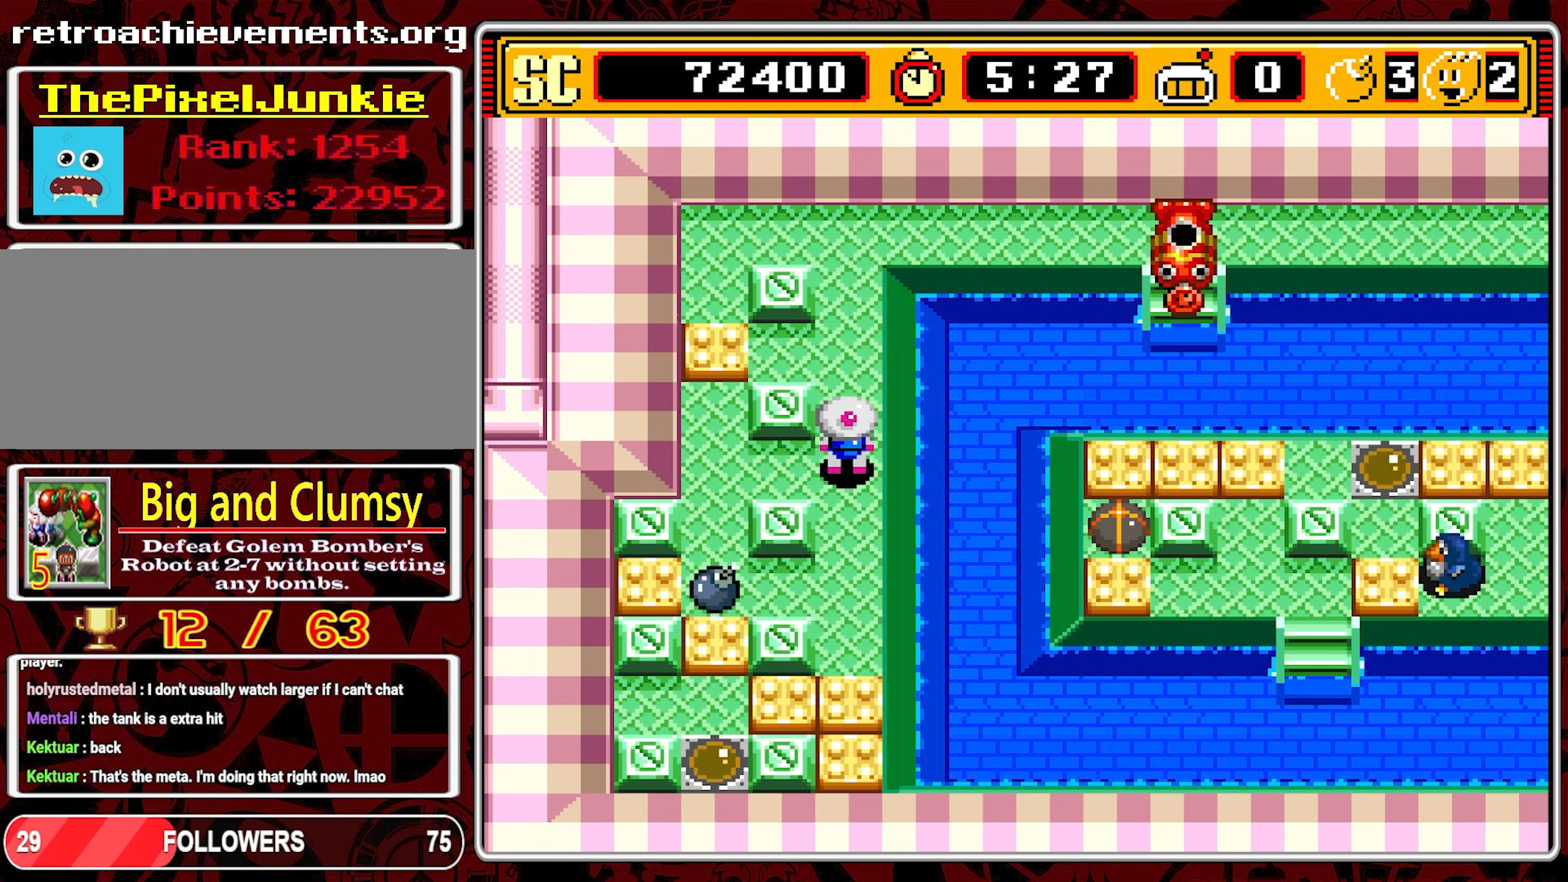
{"buttons": [], "events": [[366, "DPAD_LEFT", "down"], [483, "DPAD_LEFT", "up"]]}
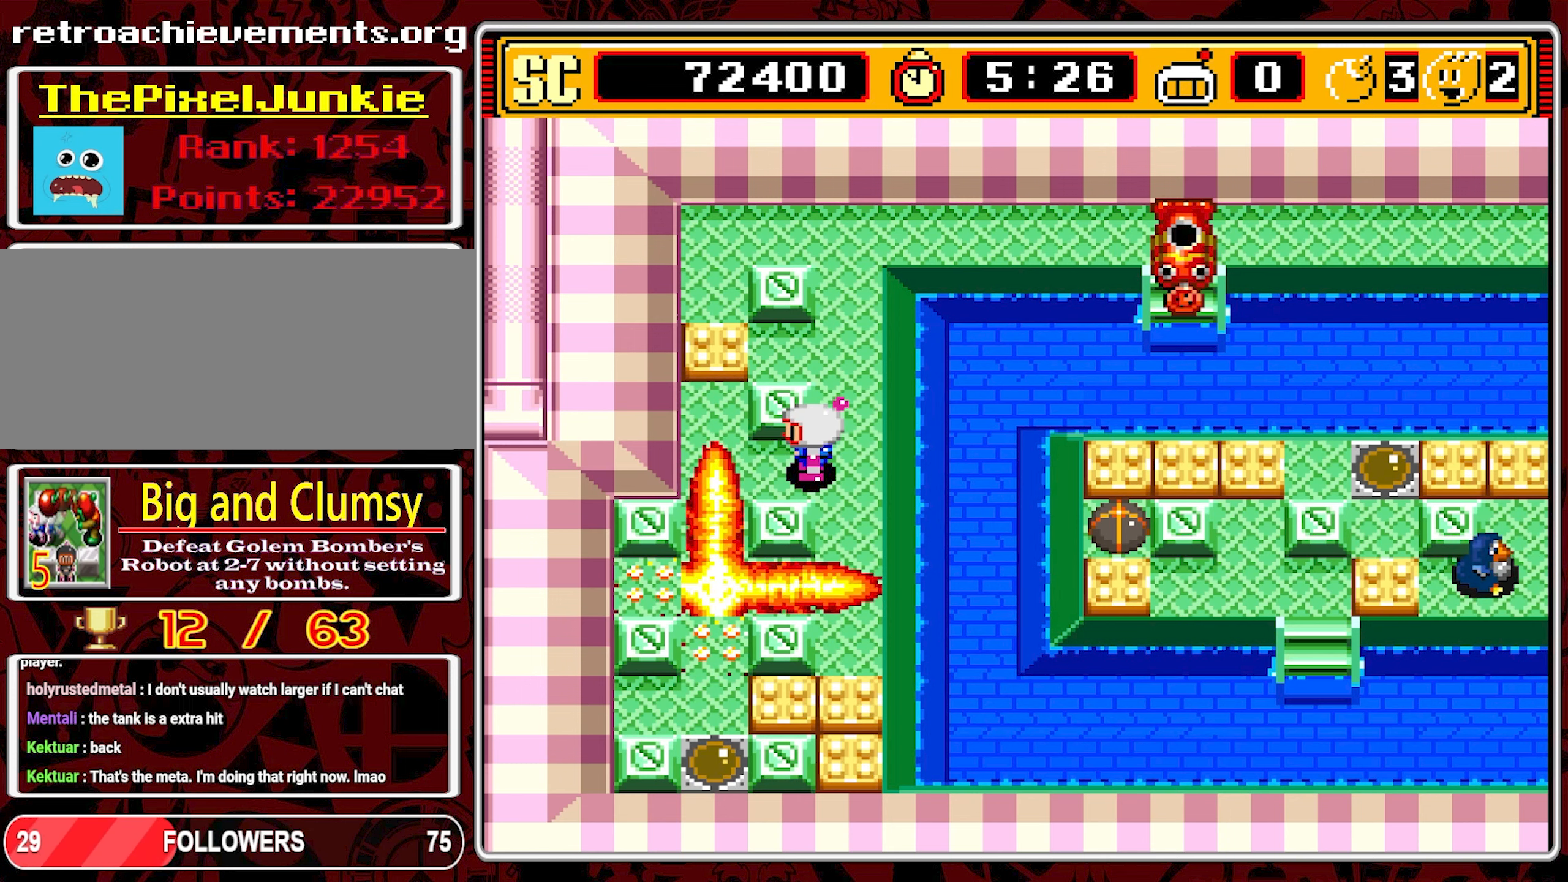
{"buttons": ["DPAD_UP"], "events": [[83, "DPAD_LEFT", "down"], [366, "DPAD_LEFT", "up"], [366, "DPAD_UP", "down"]]}
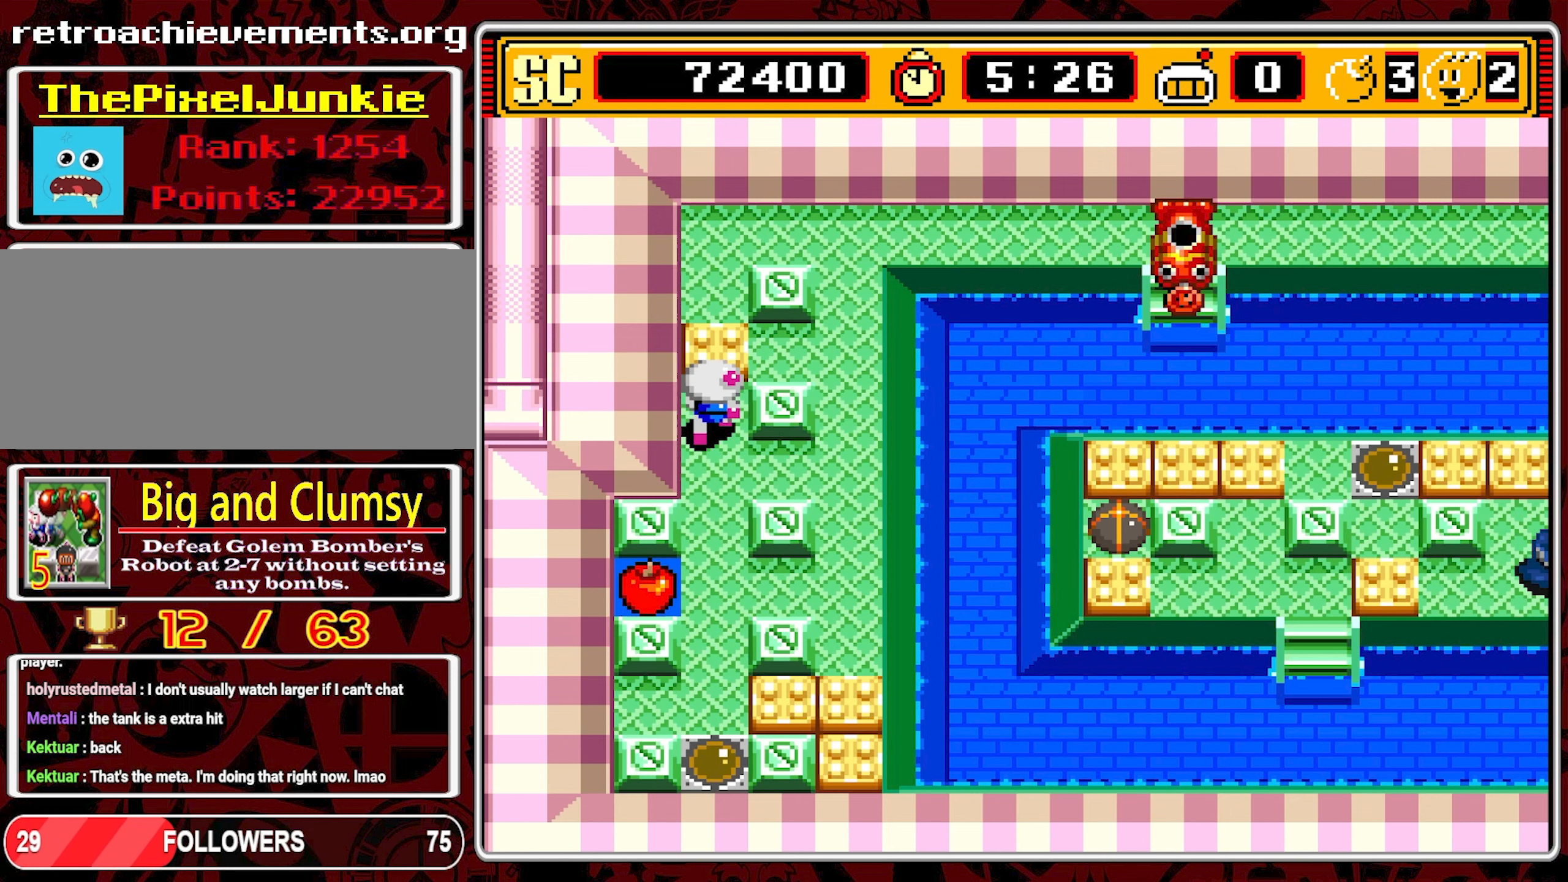
{"buttons": ["DPAD_DOWN"], "events": [[150, "A", "down"], [150, "DPAD_UP", "up"], [183, "DPAD_DOWN", "down"], [250, "A", "up"]]}
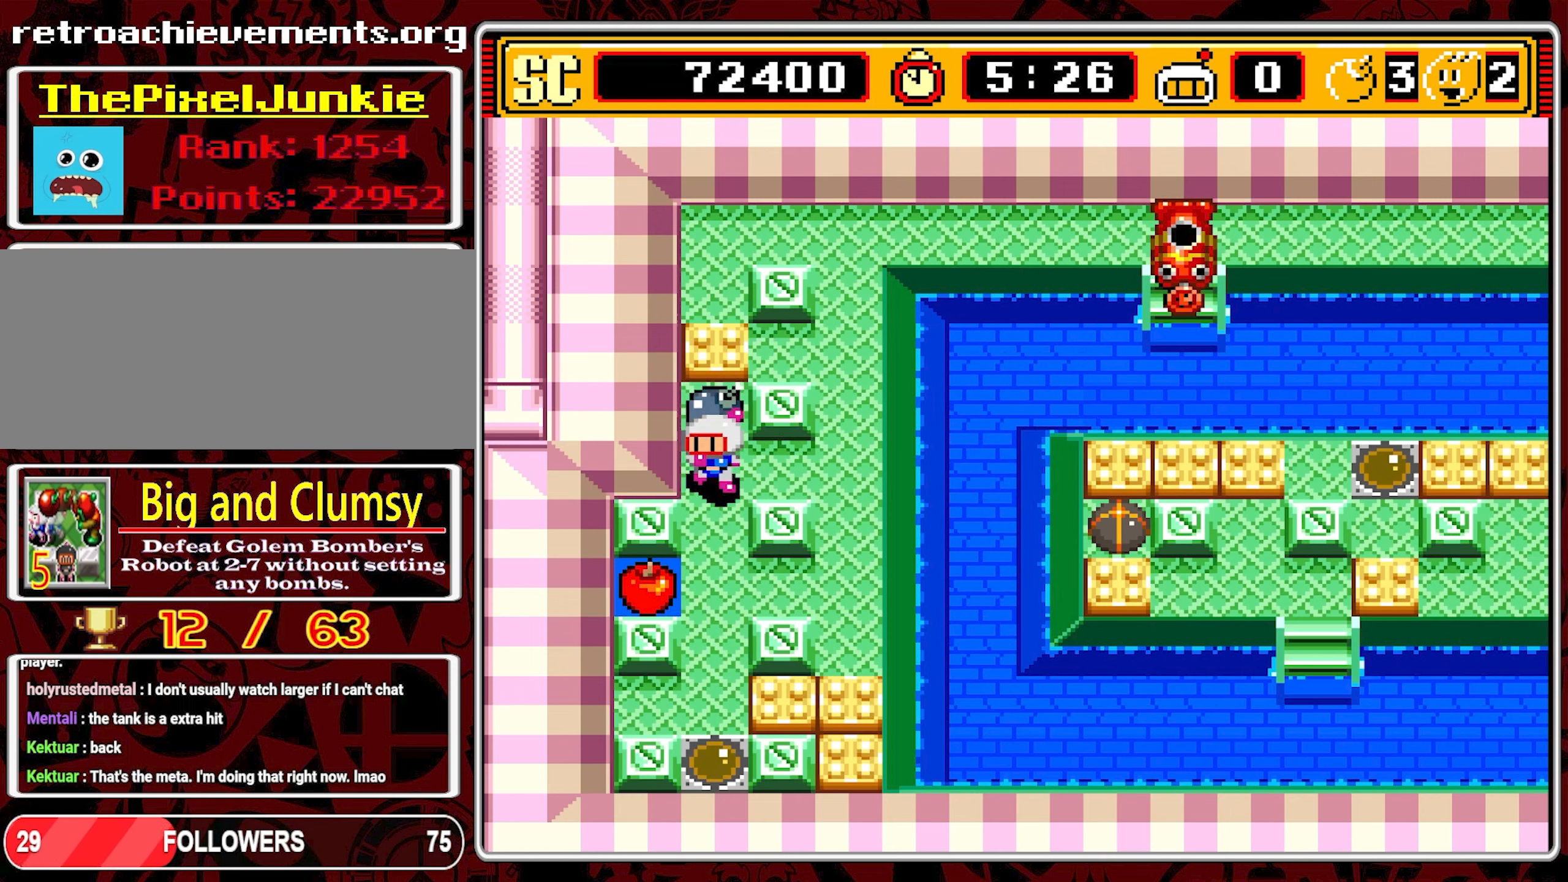
{"buttons": [], "events": [[316, "DPAD_LEFT", "down"], [350, "DPAD_DOWN", "up"], [500, "DPAD_LEFT", "up"]]}
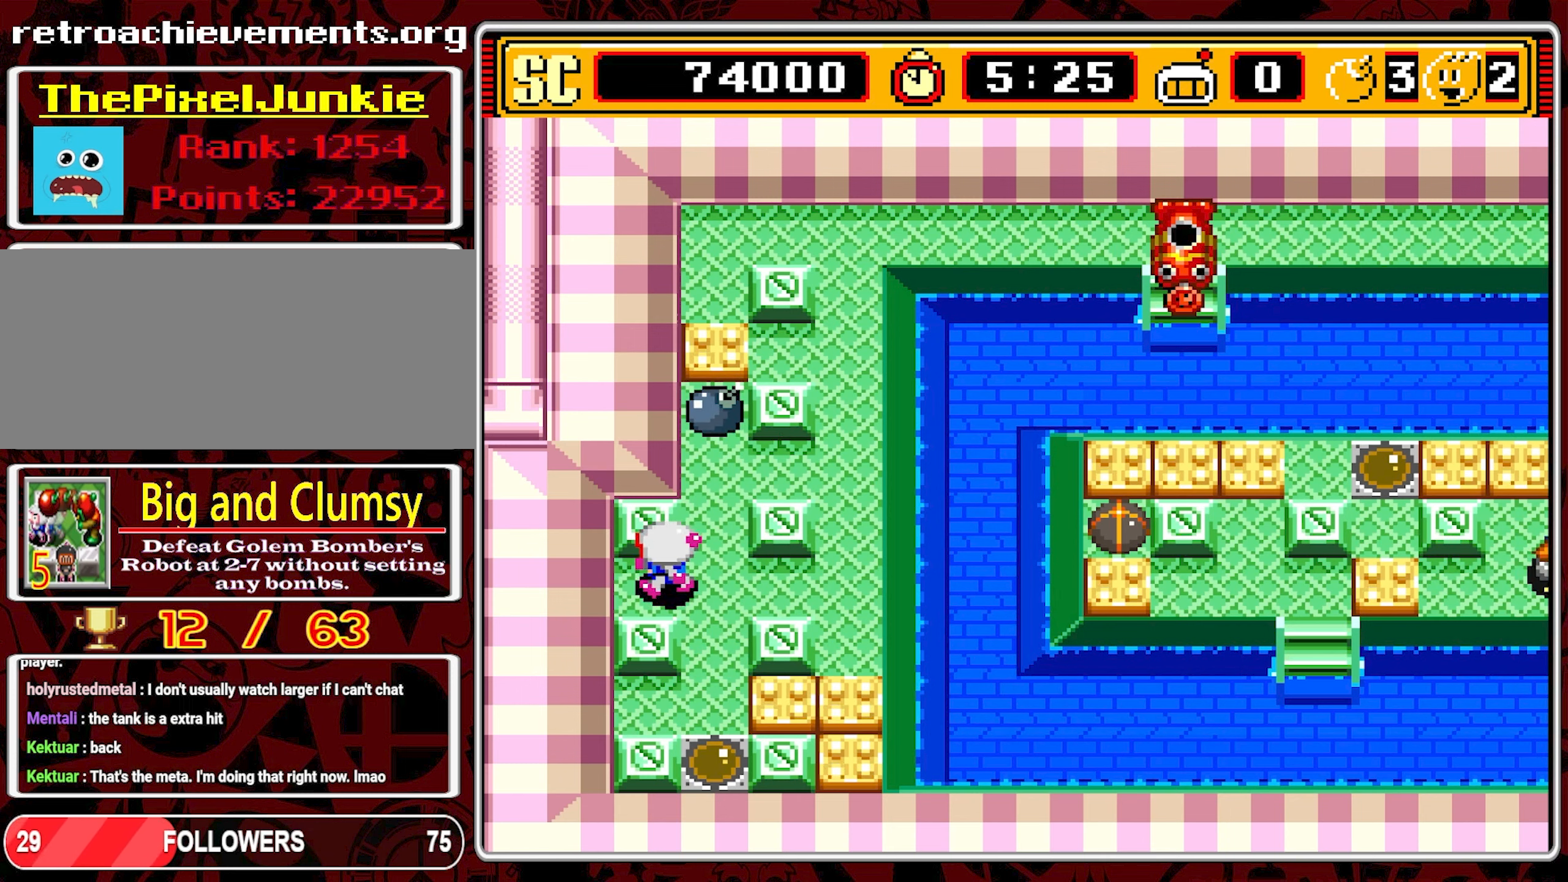
{"buttons": ["DPAD_RIGHT"], "events": [[33, "DPAD_RIGHT", "down"]]}
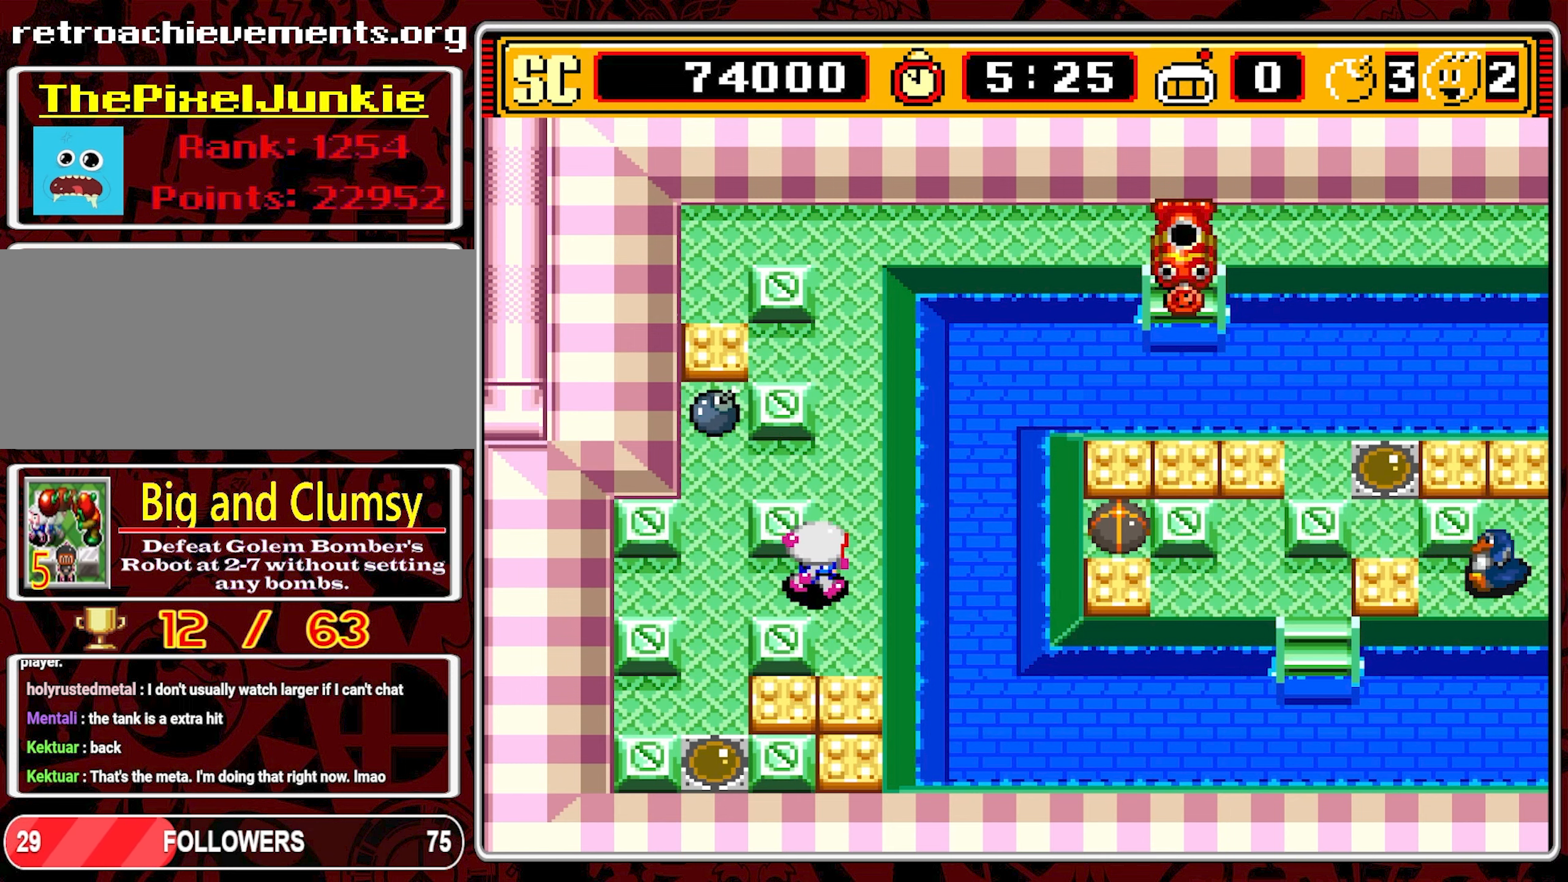
{"buttons": [], "events": [[83, "DPAD_DOWN", "down"], [83, "DPAD_RIGHT", "up"], [450, "DPAD_DOWN", "up"]]}
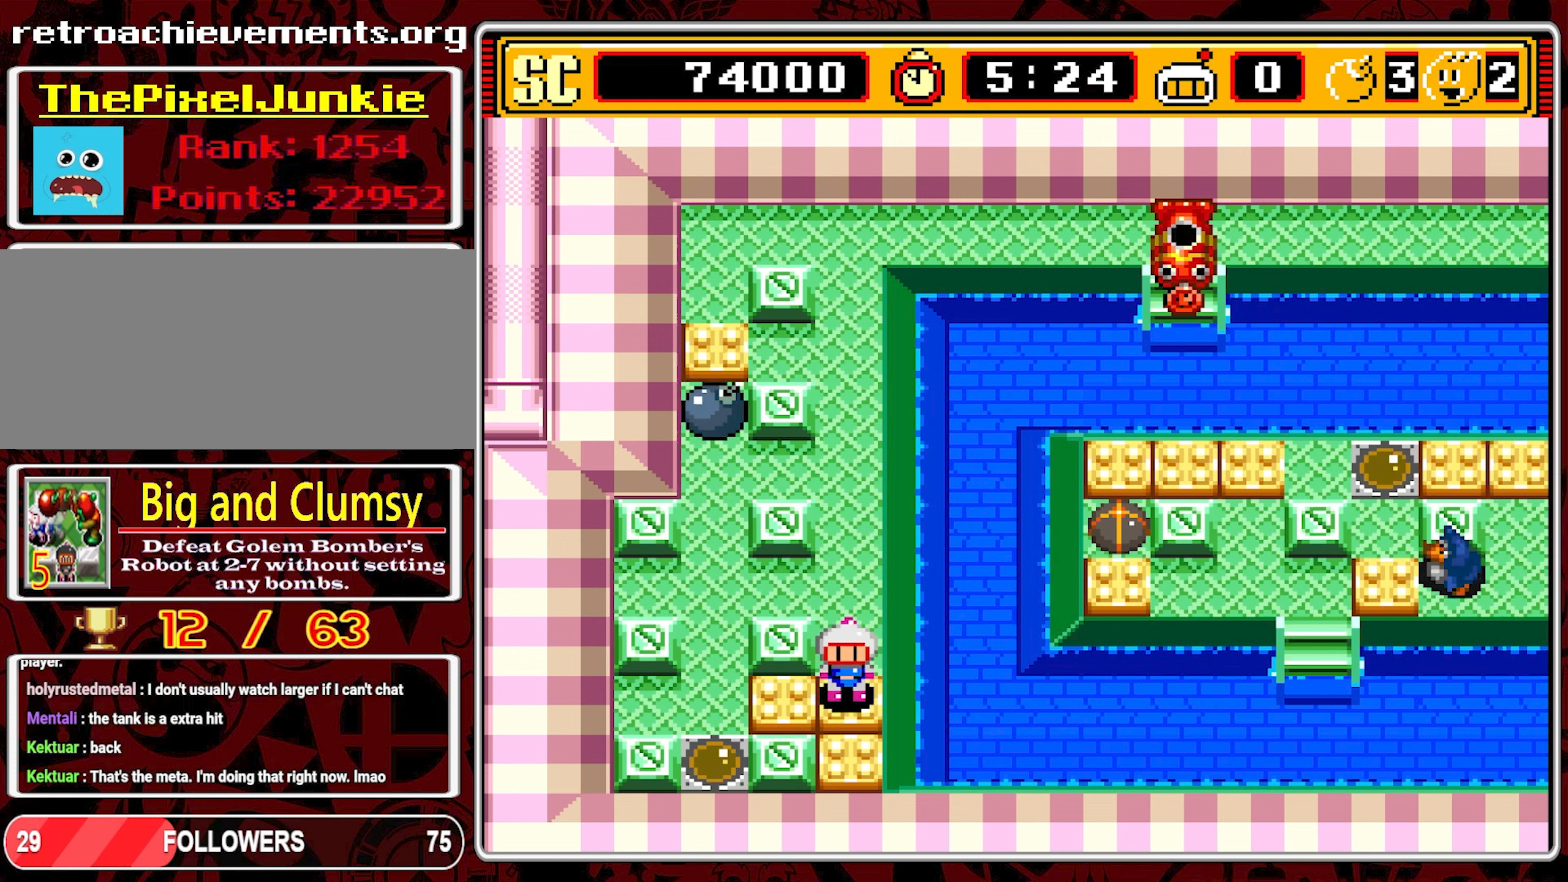
{"buttons": [], "events": []}
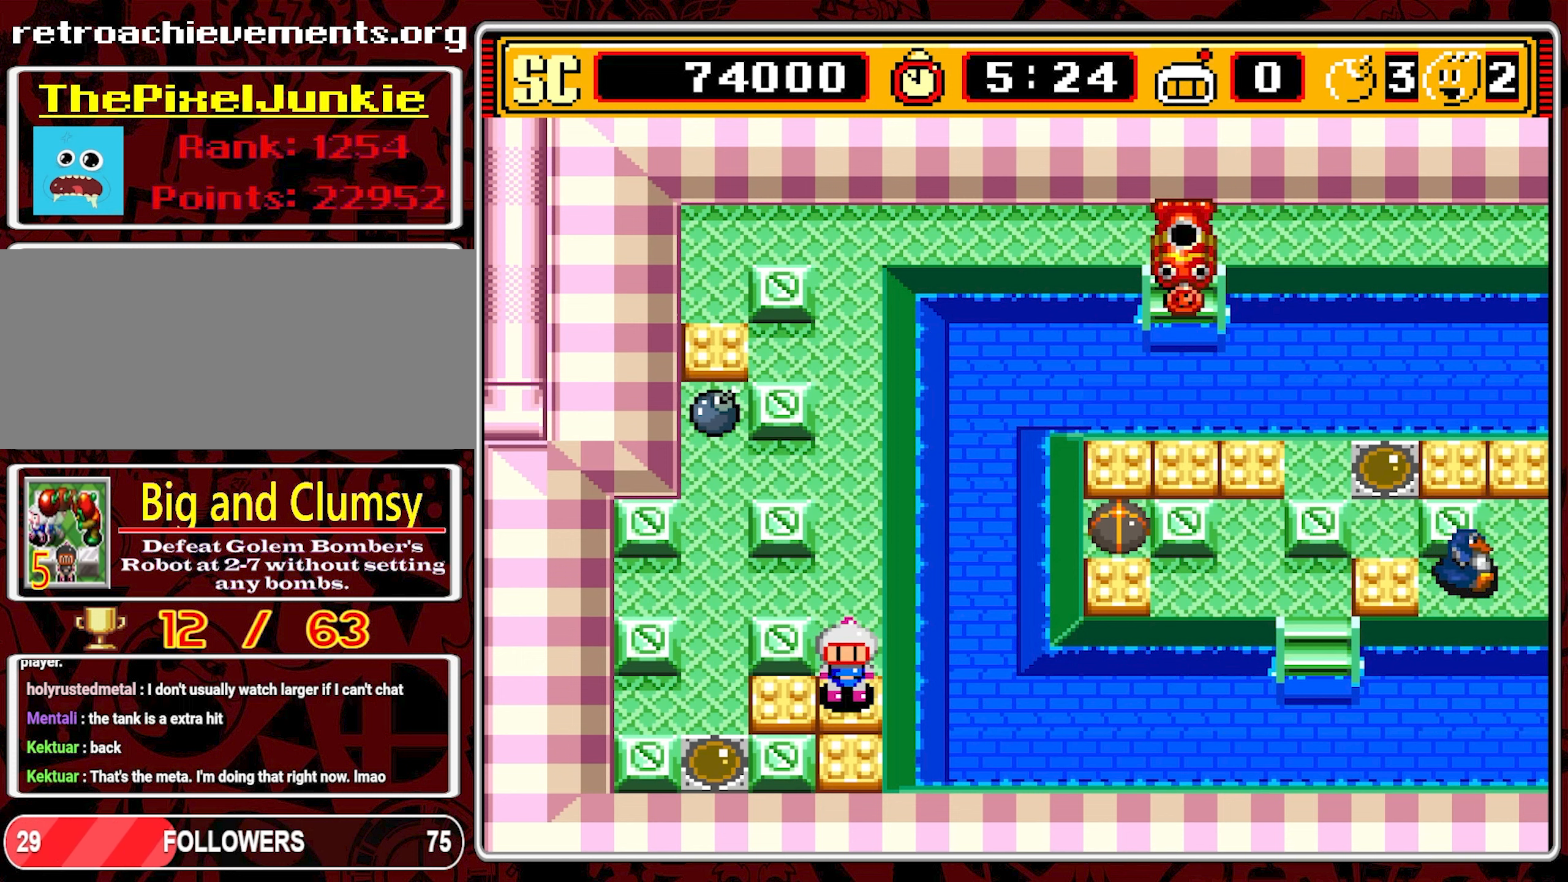
{"buttons": [], "events": []}
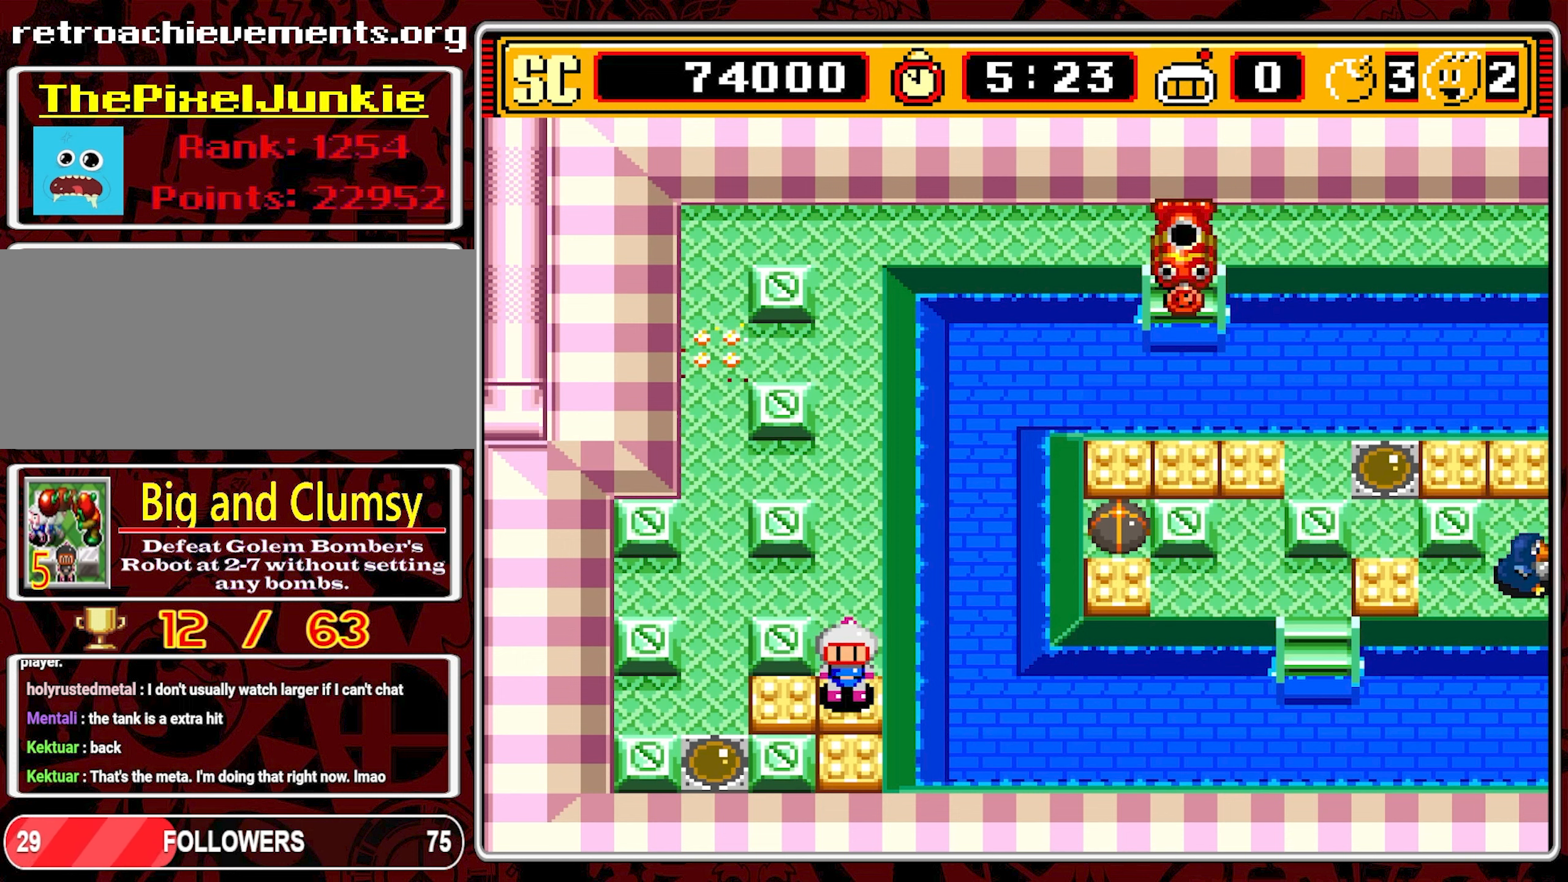
{"buttons": [], "events": []}
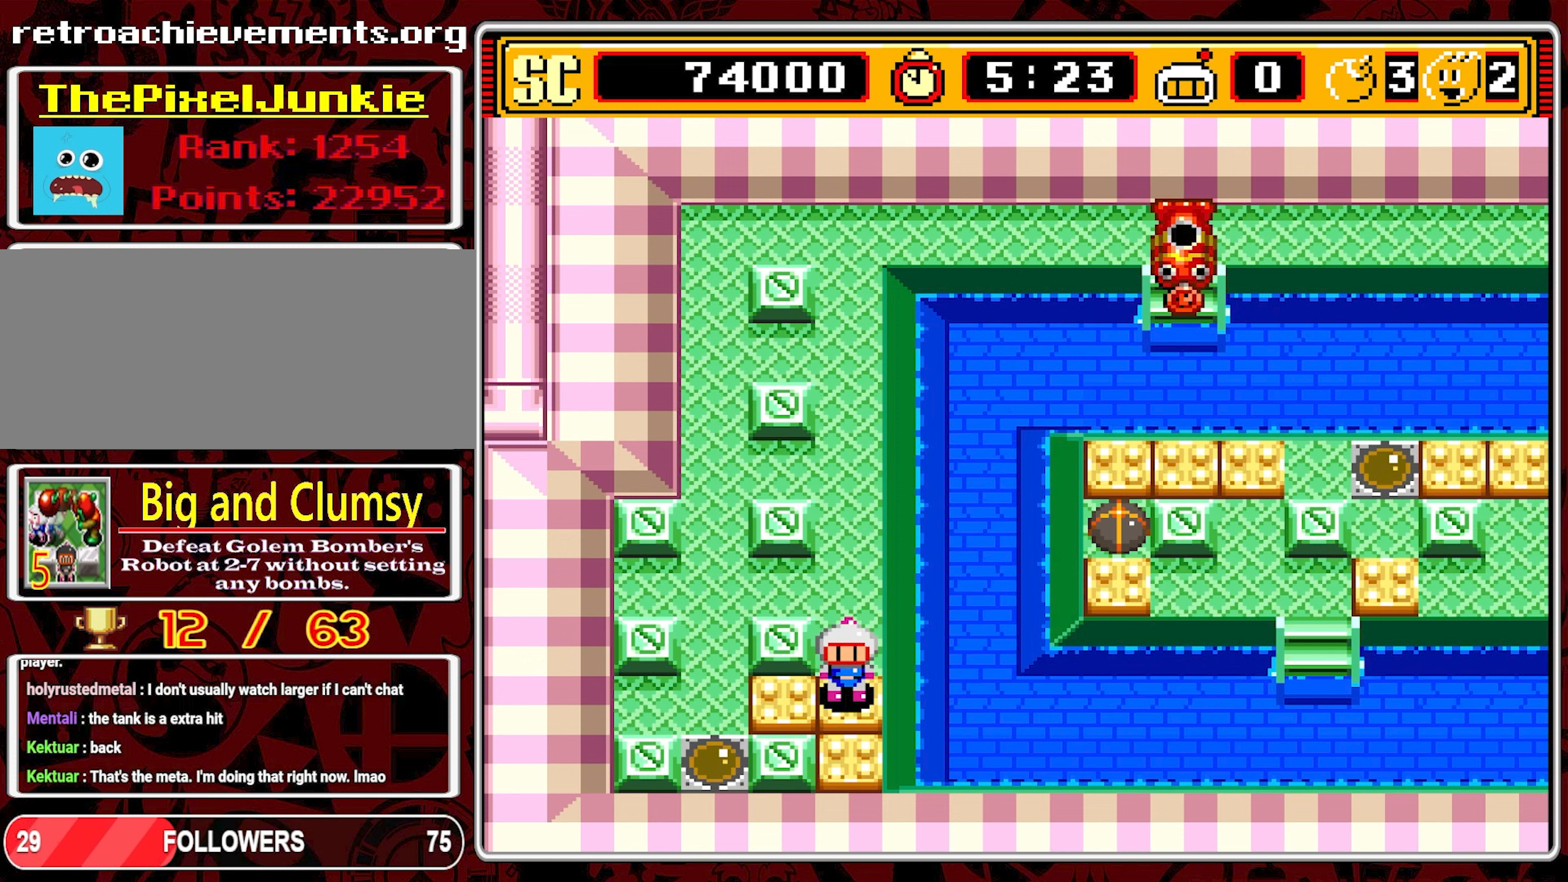
{"buttons": [], "events": []}
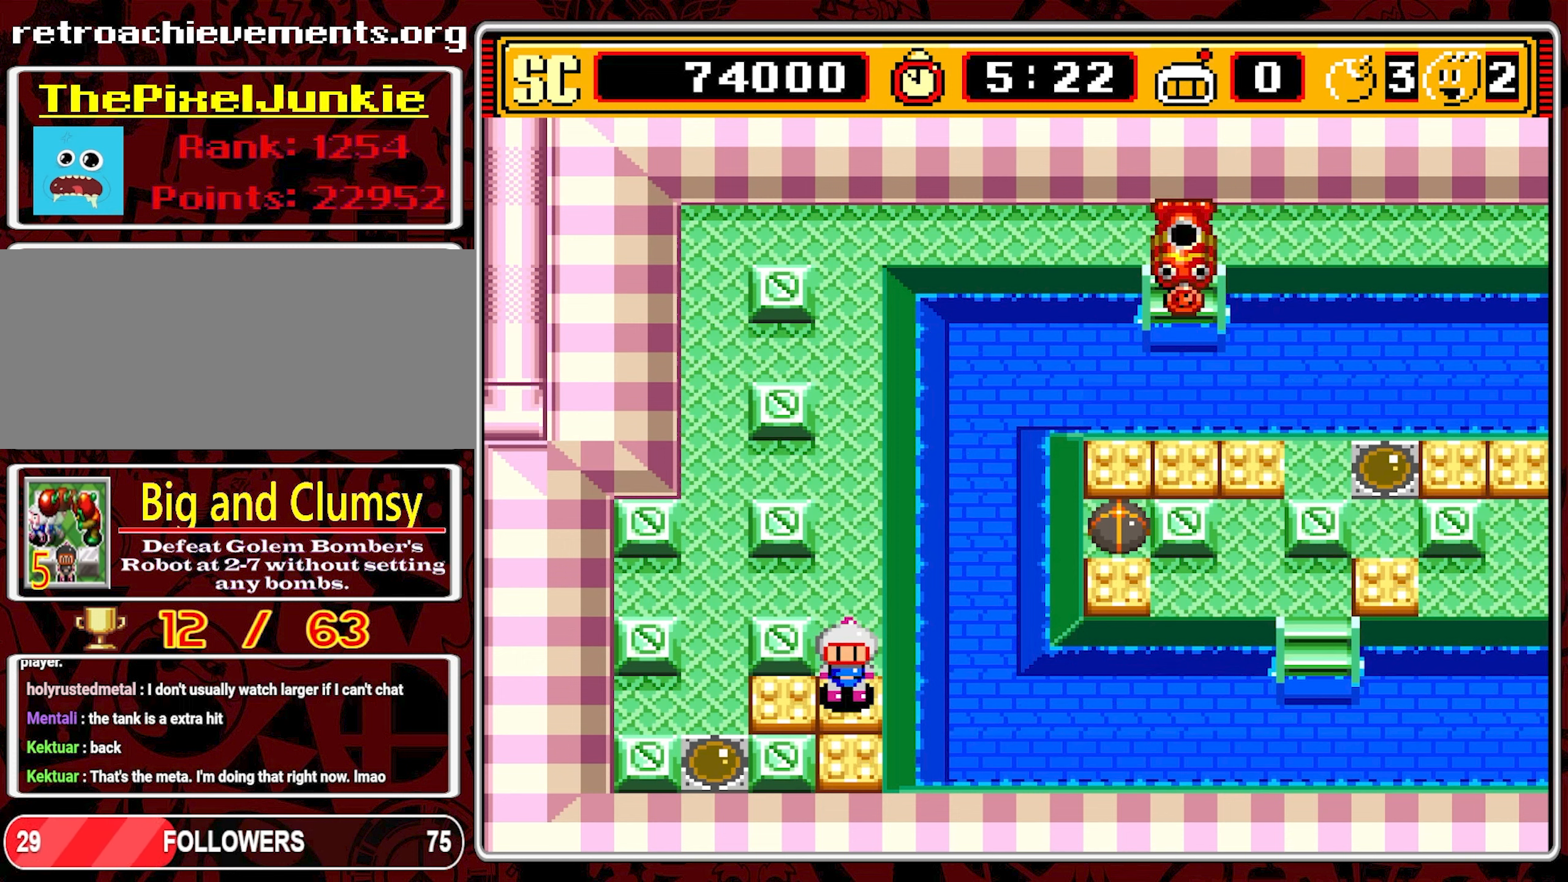
{"buttons": [], "events": [[133, "A", "down"], [217, "A", "up"]]}
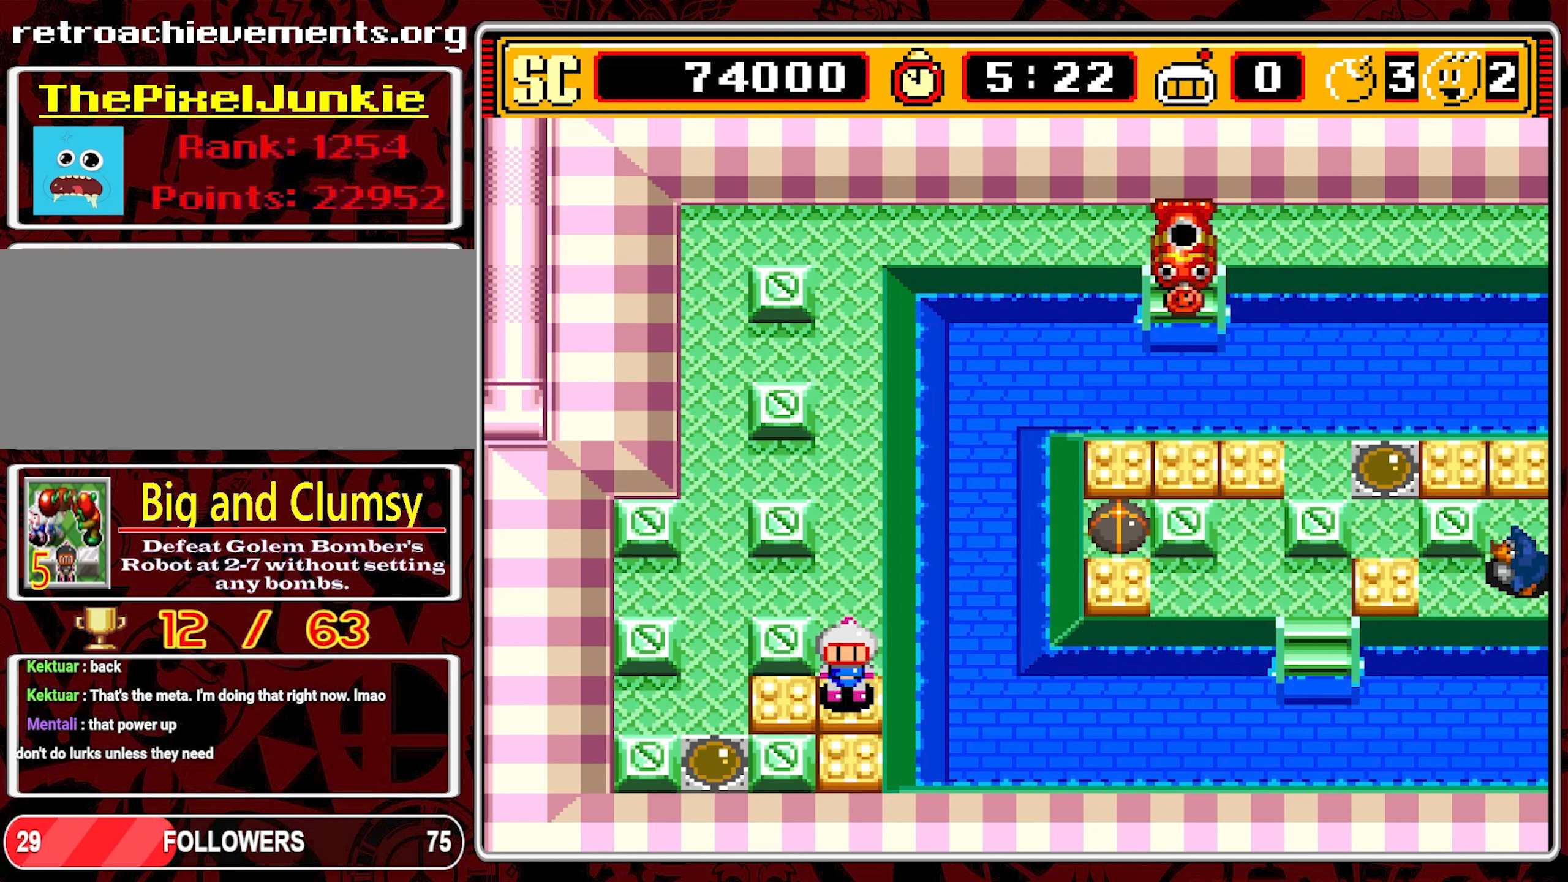
{"buttons": ["DPAD_UP"], "events": [[333, "DPAD_UP", "down"]]}